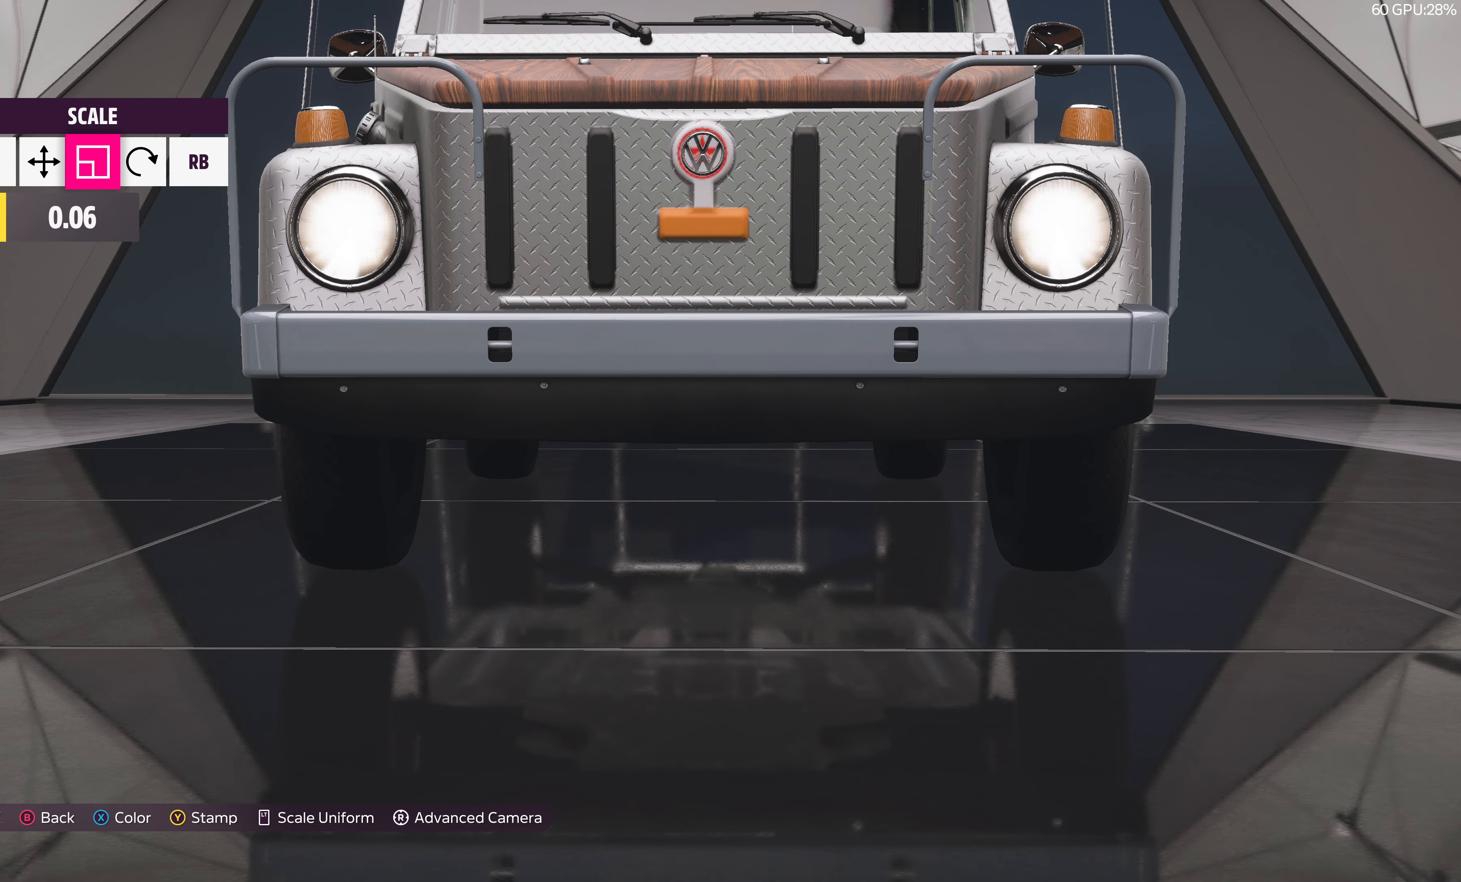
Gameplay with a controller (PlayStation layout); each line is a JSON object with the inputs held at the frame after it. "events" lists button and stick changes between this image and that frame as [ms after this image, input, new state], when the widget could be followed in between.
{"buttons": [], "left_stick": "center", "right_stick": "center", "events": [[117, "DPAD_RIGHT", "up"], [284, "DPAD_RIGHT", "down"], [334, "DPAD_RIGHT", "up"]]}
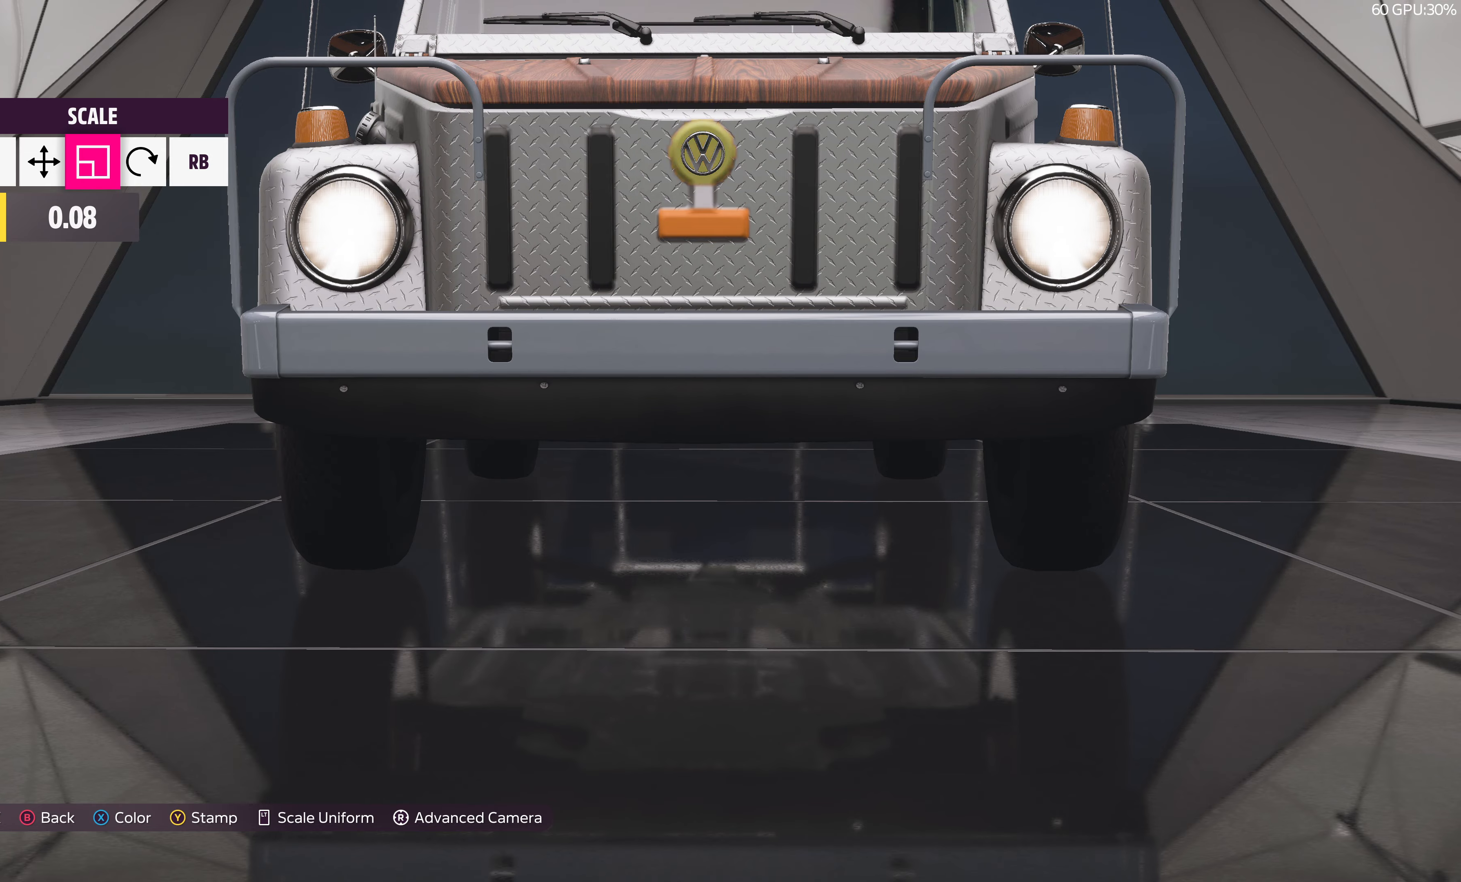
{"buttons": [], "left_stick": "center", "right_stick": "center", "events": [[300, "CROSS", "down"], [434, "CROSS", "up"]]}
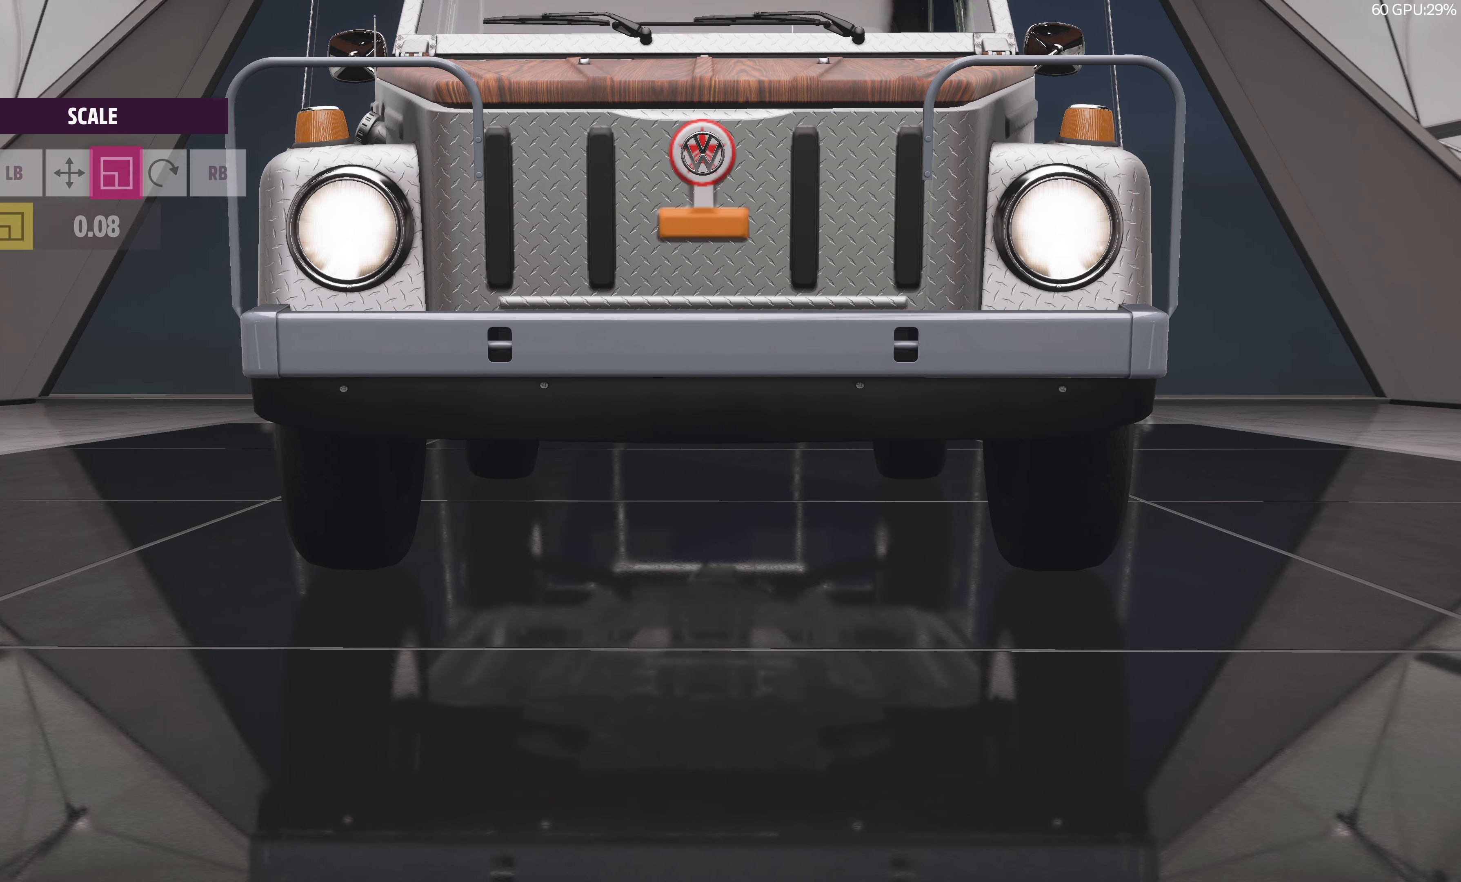
{"buttons": [], "left_stick": "center", "right_stick": "center", "events": [[334, "SQUARE", "down"], [484, "SQUARE", "up"]]}
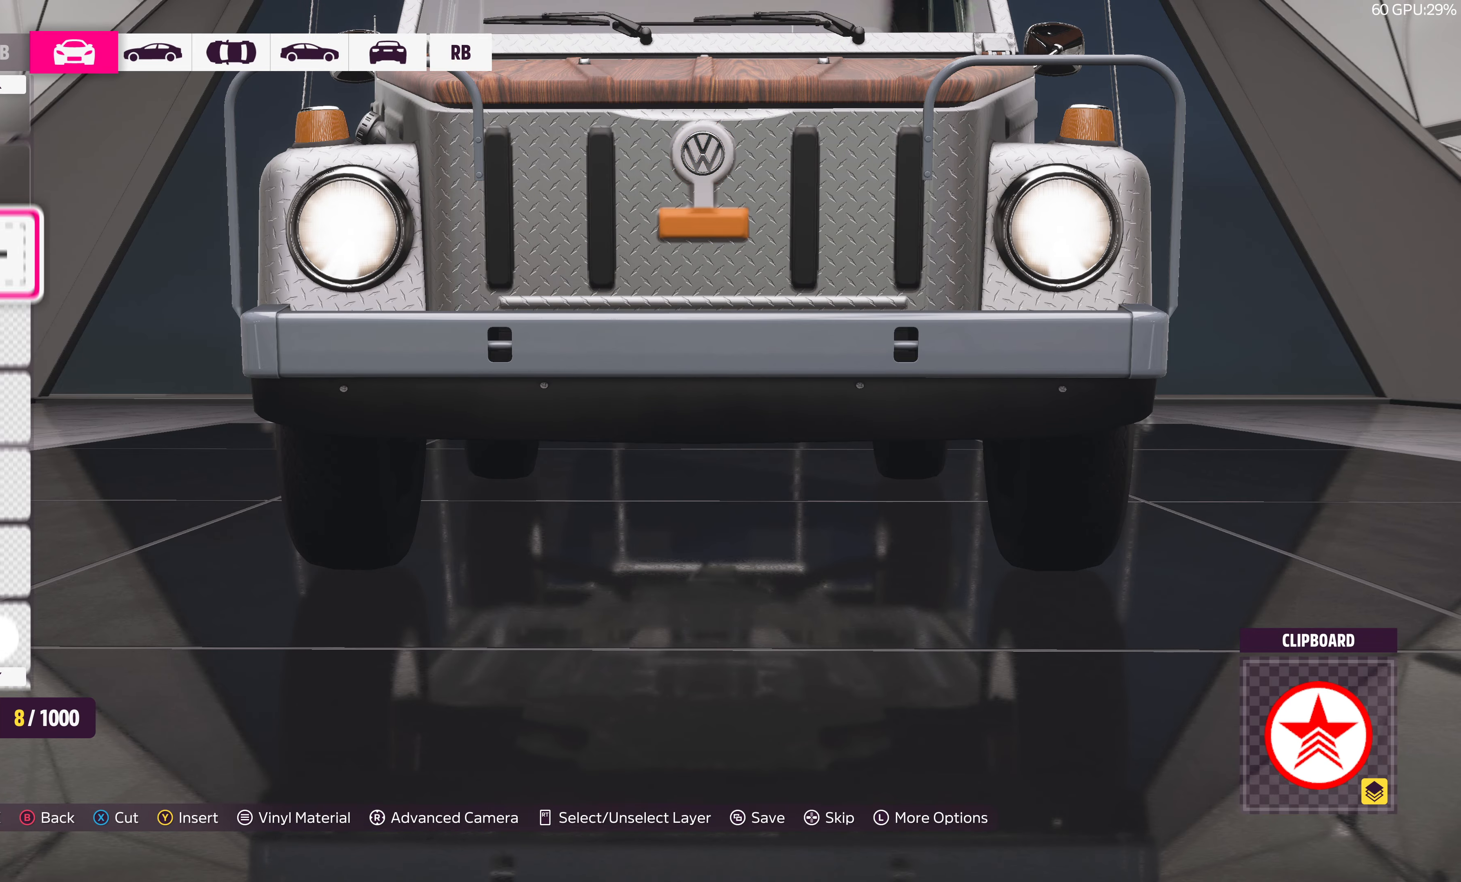
{"buttons": [], "left_stick": "center", "right_stick": "right", "events": [[434, "right_stick", "right"]]}
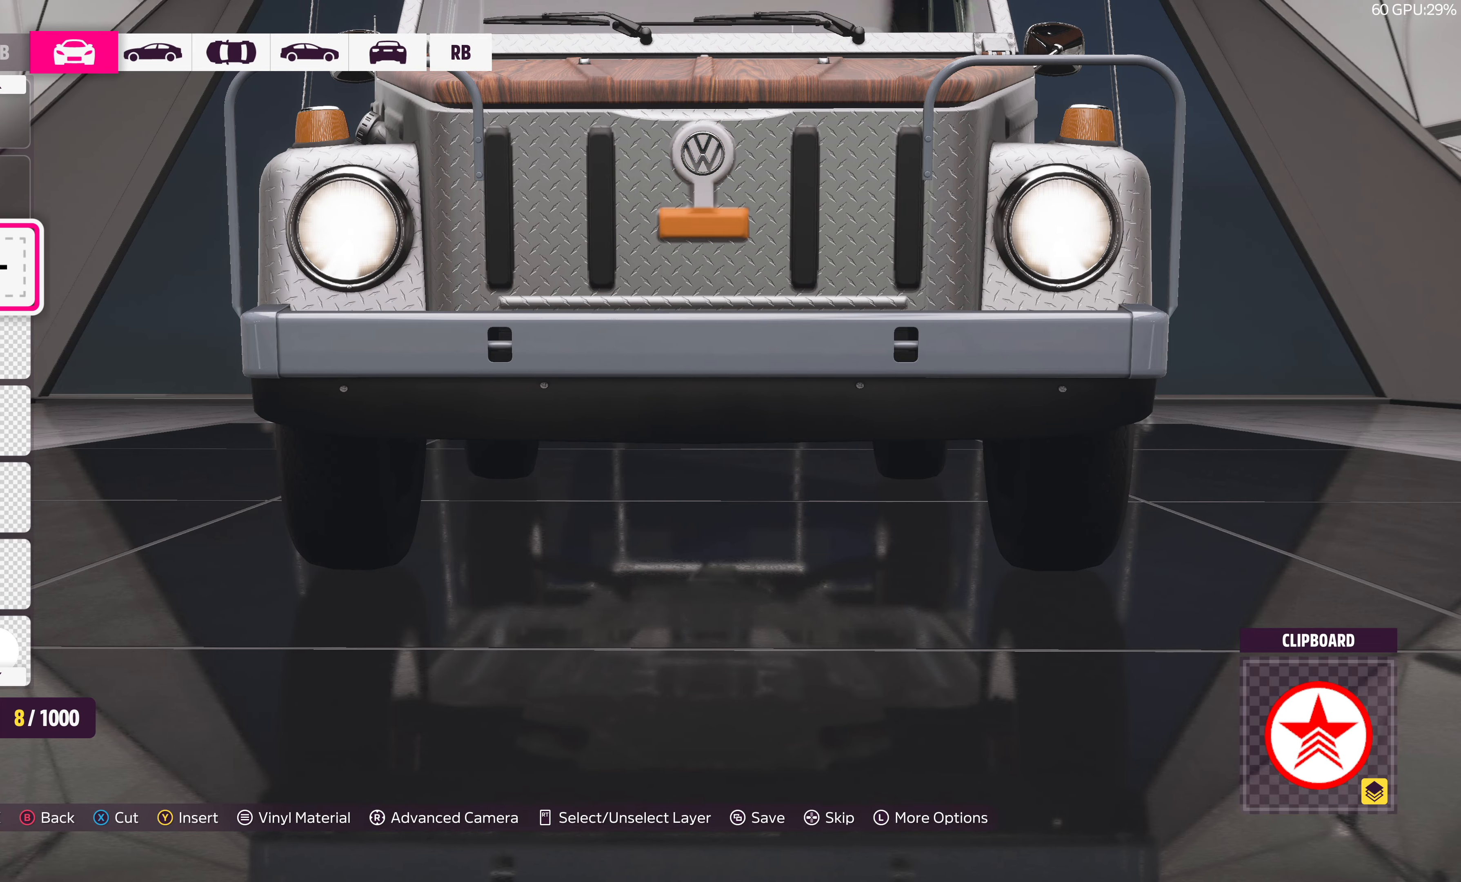
{"buttons": [], "left_stick": "center", "right_stick": "right", "events": []}
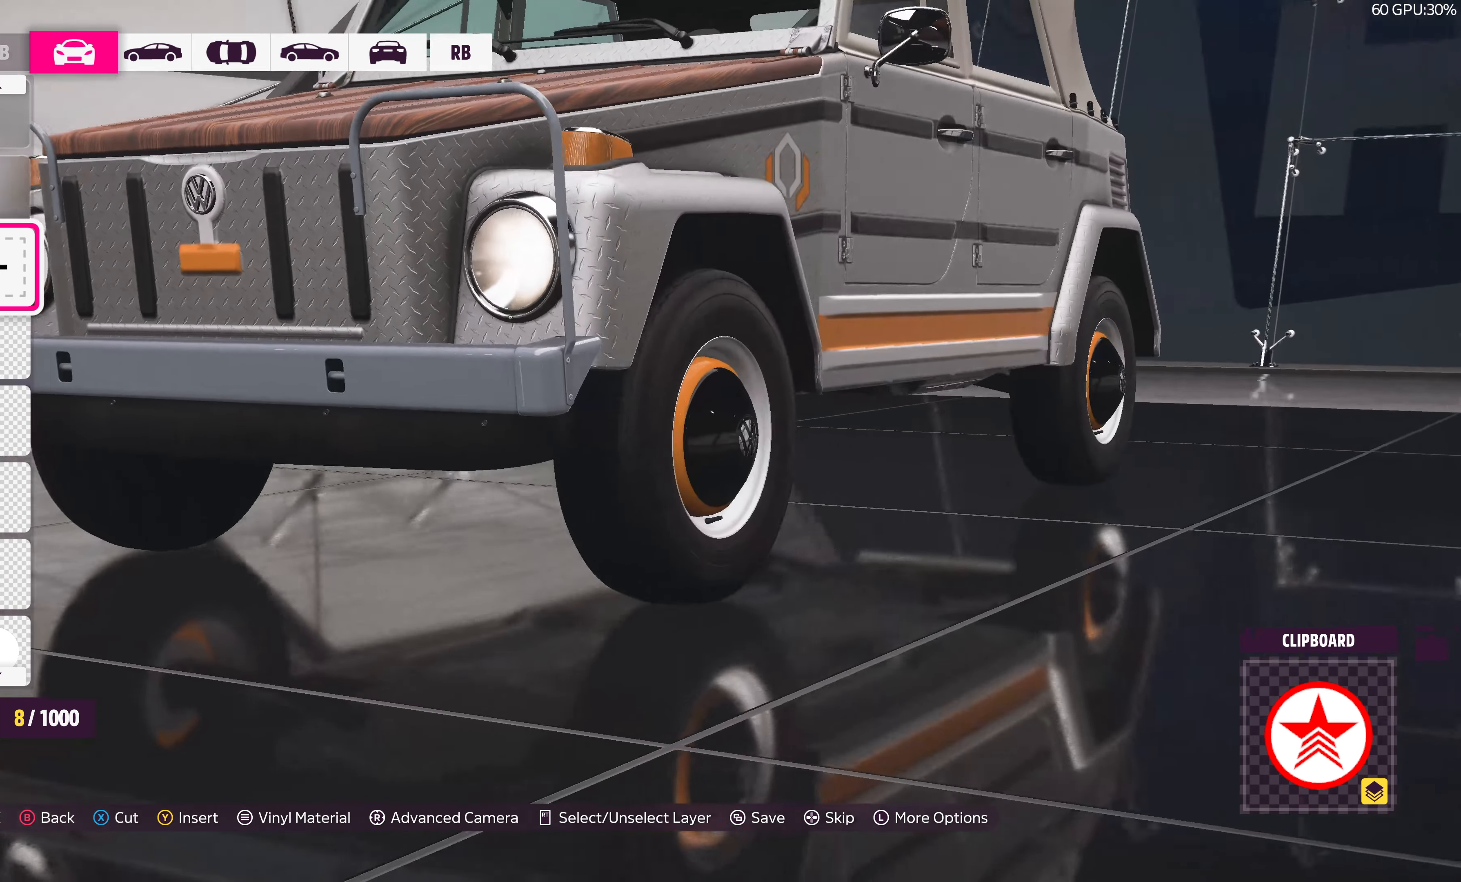
{"buttons": [], "left_stick": "center", "right_stick": "center", "events": [[467, "right_stick", "center"]]}
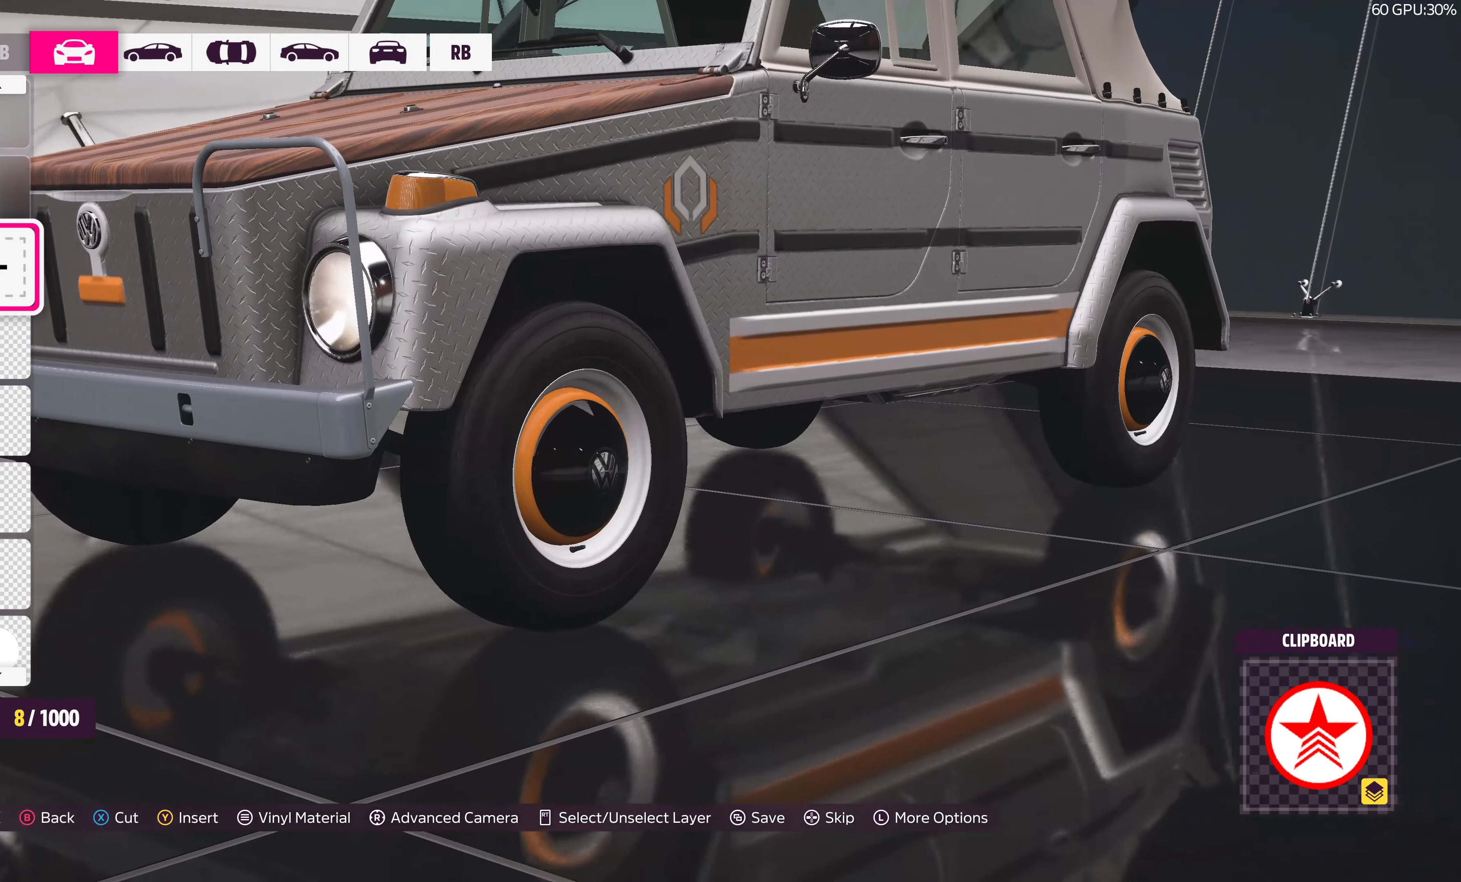
{"buttons": [], "left_stick": "center", "right_stick": "left", "events": [[100, "right_stick", "left"]]}
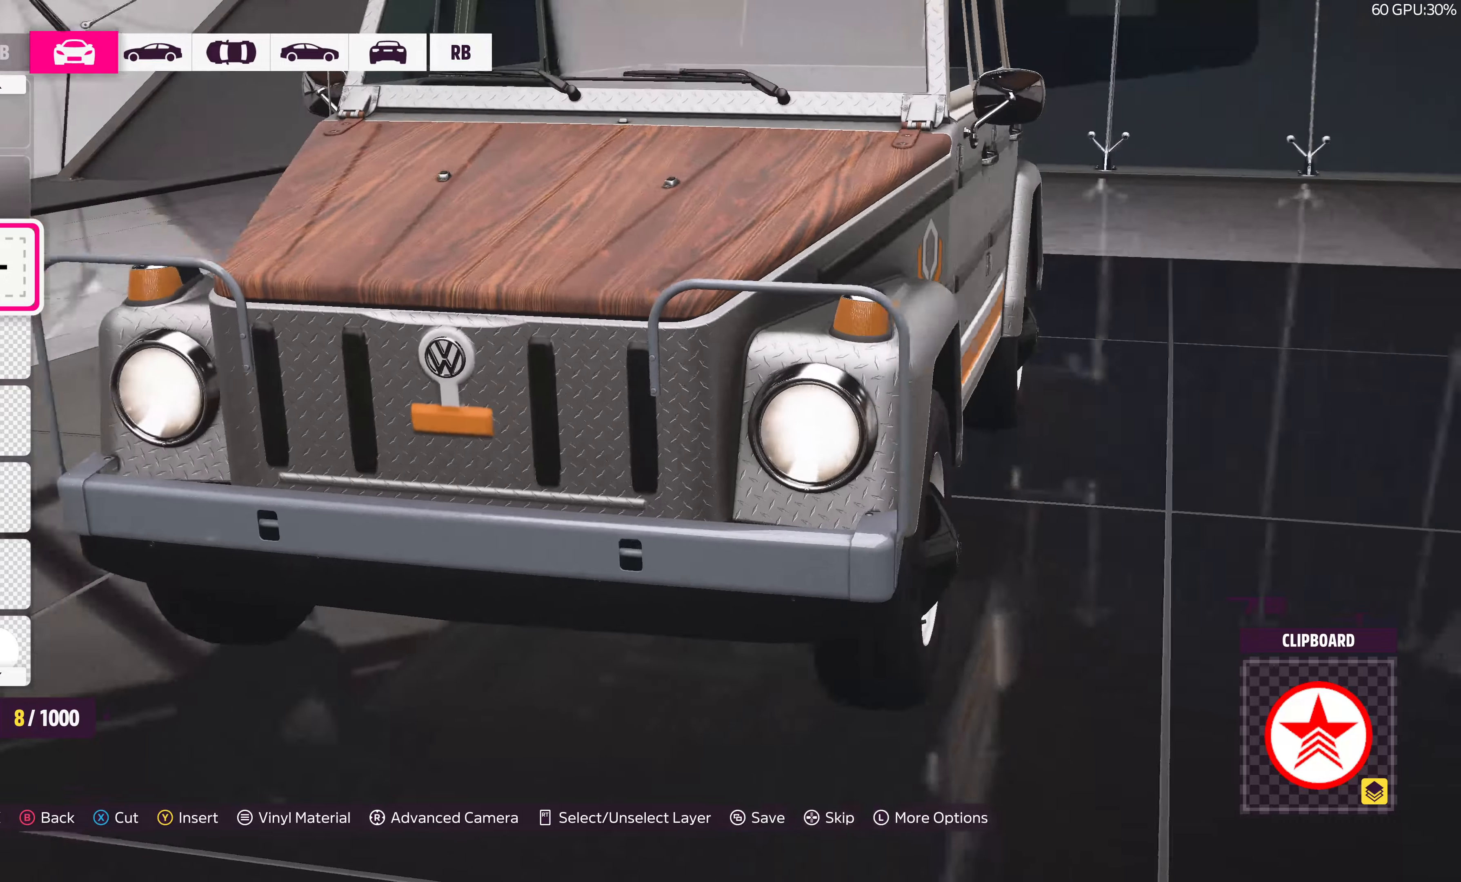
{"buttons": ["TRIANGLE"], "left_stick": "center", "right_stick": "center", "events": [[233, "right_stick", "center"], [483, "TRIANGLE", "down"]]}
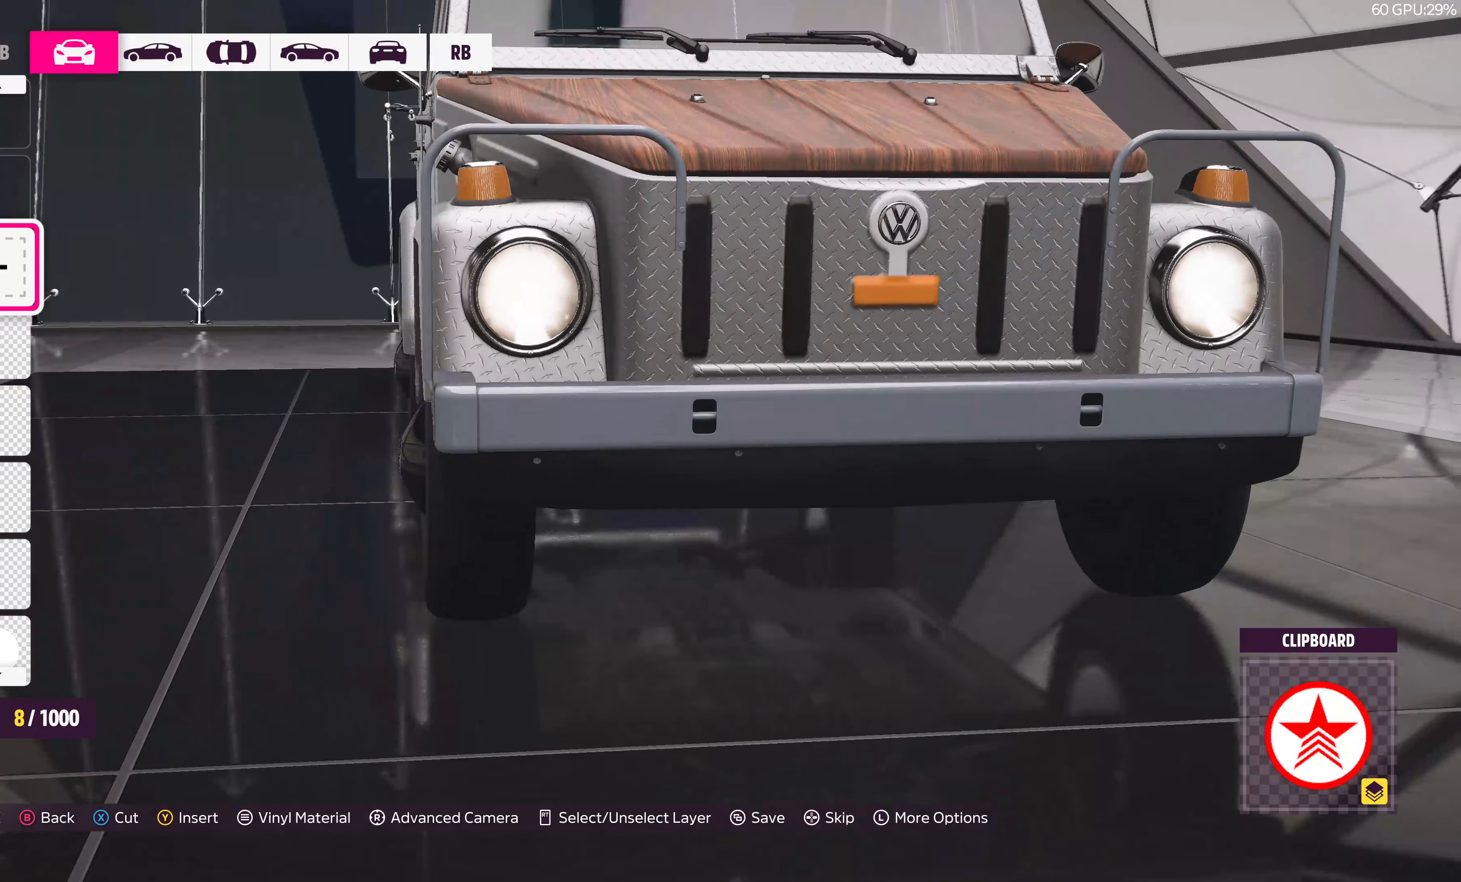
{"buttons": [], "left_stick": "center", "right_stick": "center", "events": [[83, "TRIANGLE", "up"], [283, "right_stick", "right"], [466, "right_stick", "center"]]}
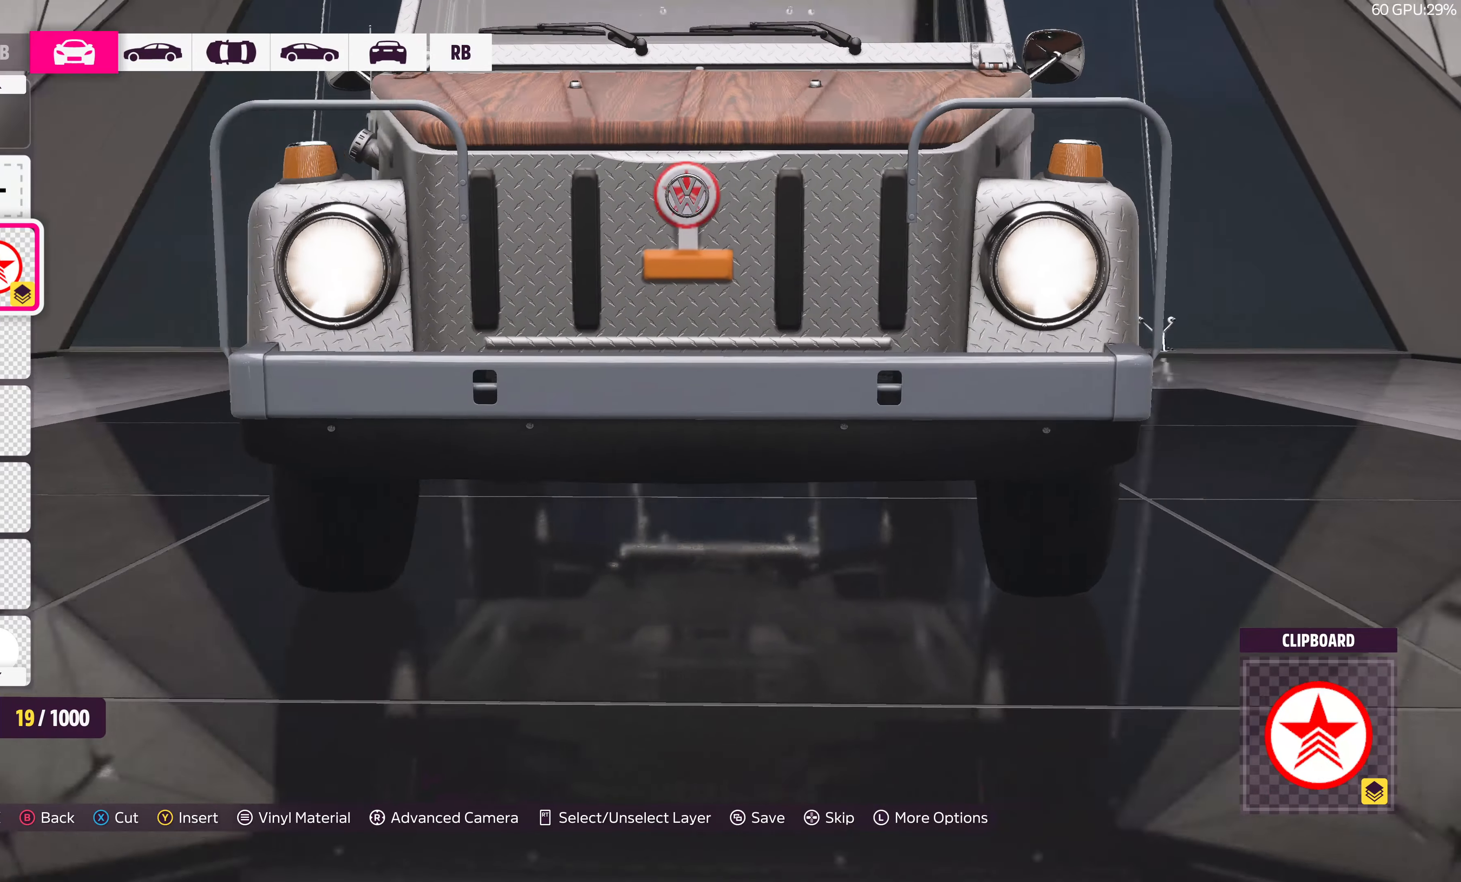
{"buttons": ["CROSS"], "left_stick": "center", "right_stick": "center", "events": [[133, "CROSS", "down"], [250, "CROSS", "up"], [466, "CROSS", "down"]]}
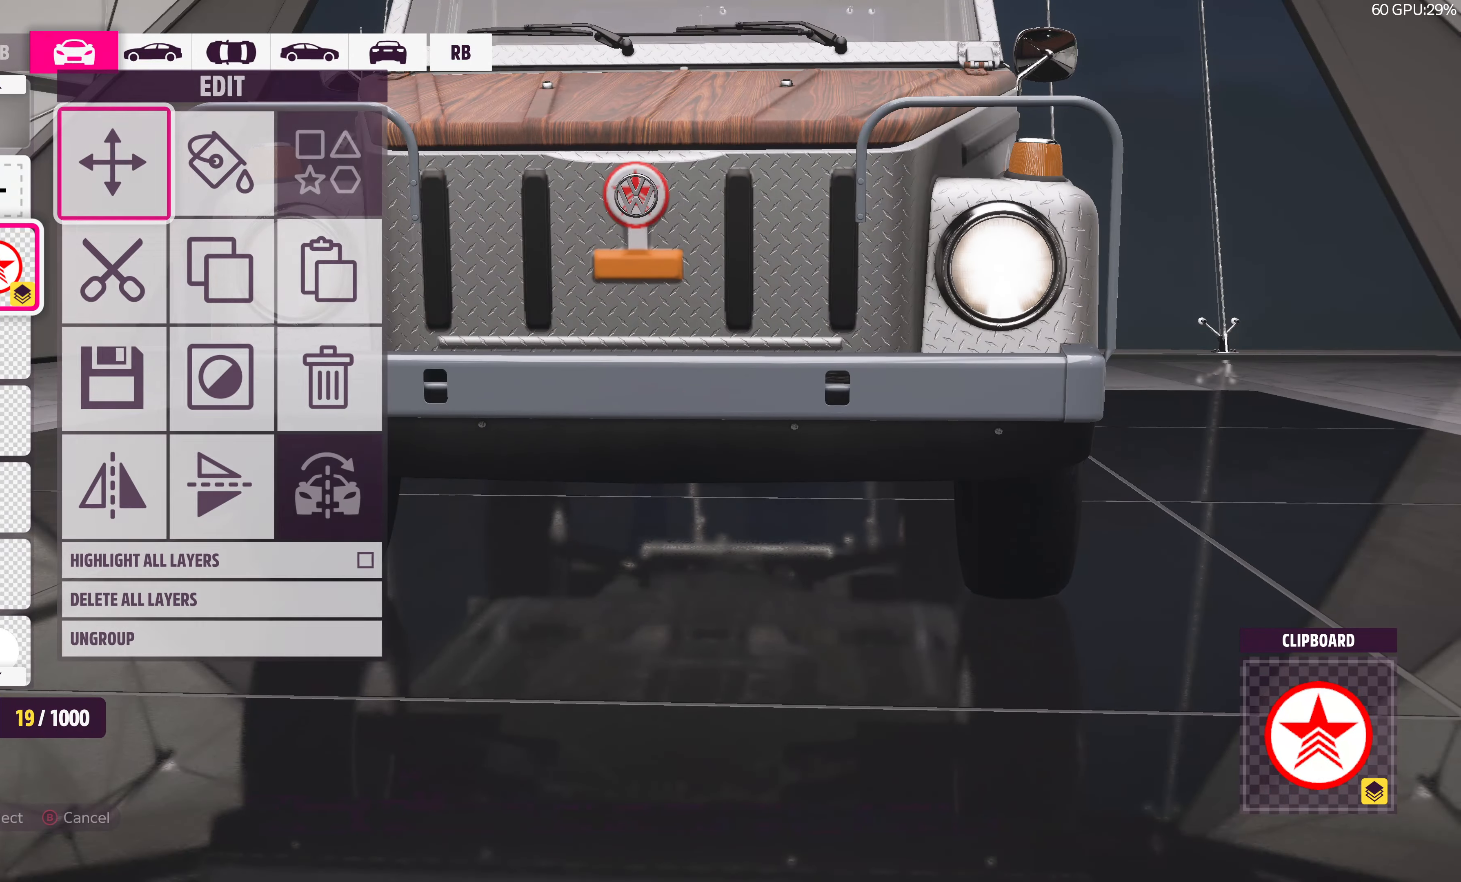
{"buttons": [], "left_stick": "down", "right_stick": "center", "events": [[116, "CROSS", "up"], [366, "left_stick", "down"]]}
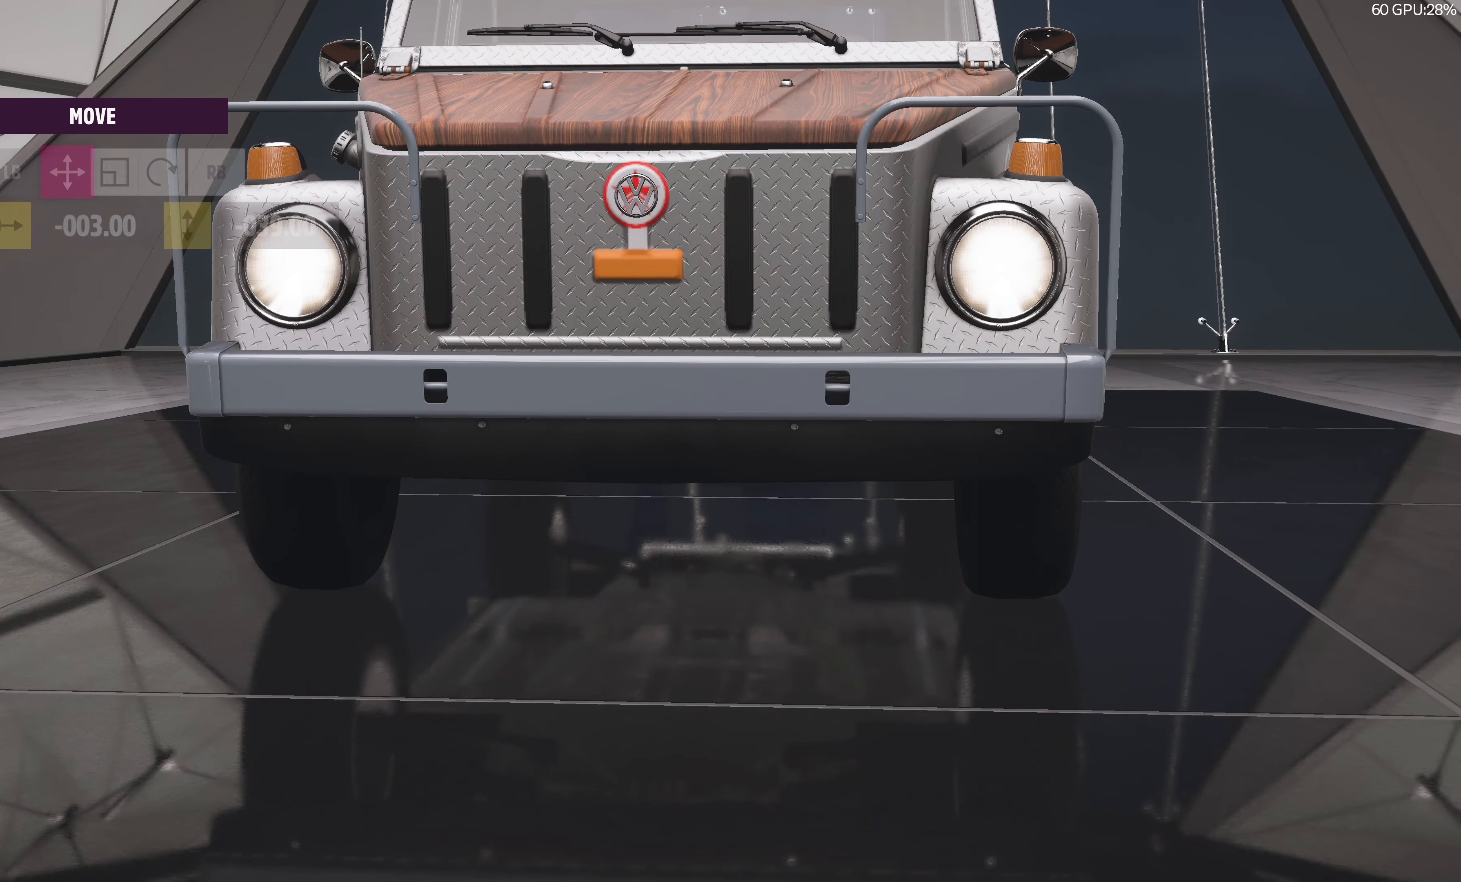
{"buttons": [], "left_stick": "center", "right_stick": "center", "events": [[450, "left_stick", "center"]]}
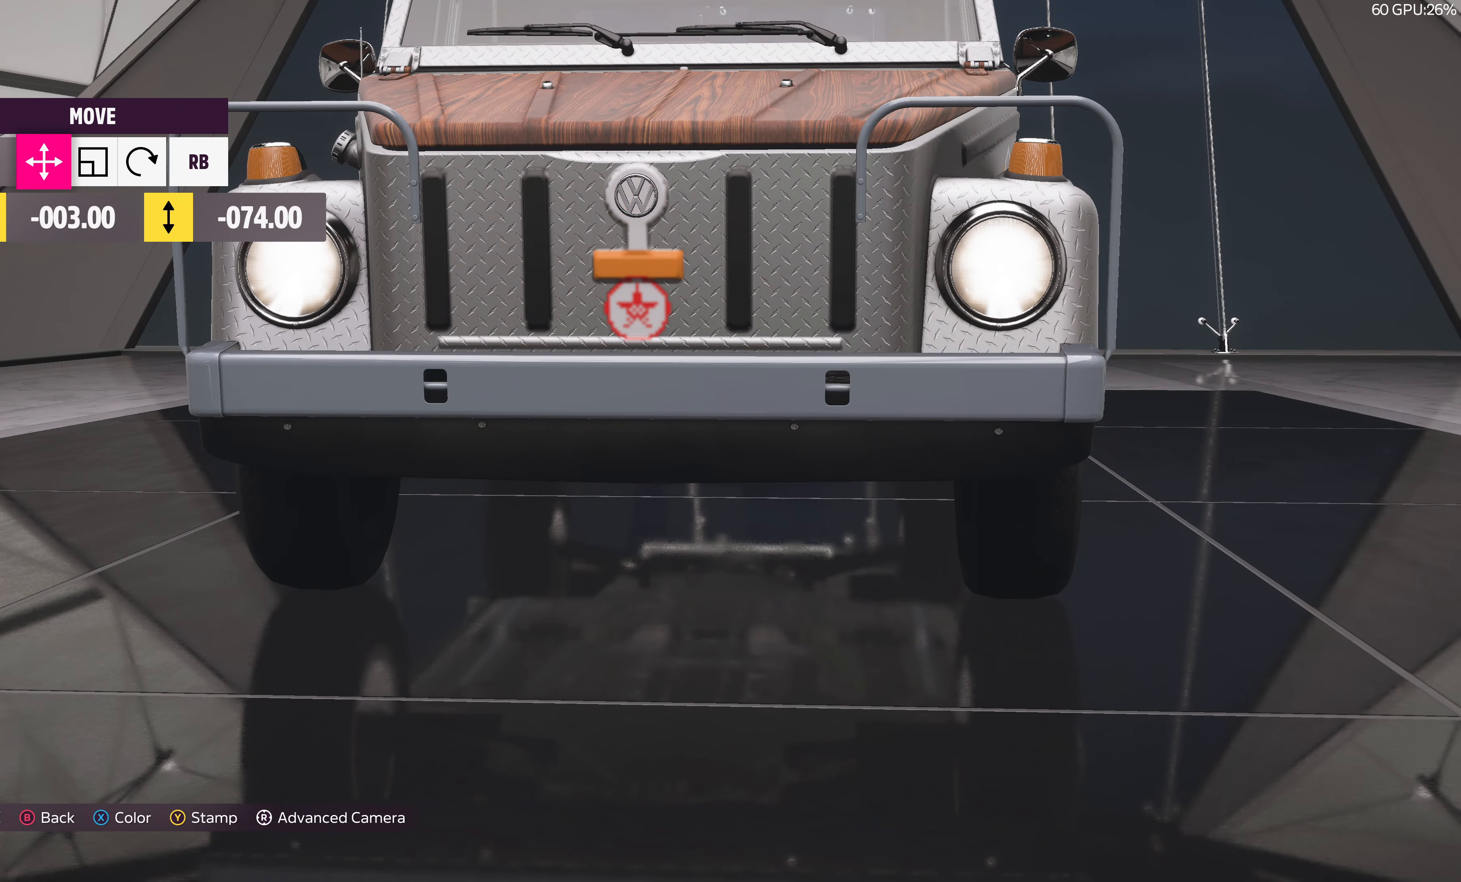
{"buttons": [], "left_stick": "center", "right_stick": "center", "events": [[350, "R1", "down"], [450, "R1", "up"]]}
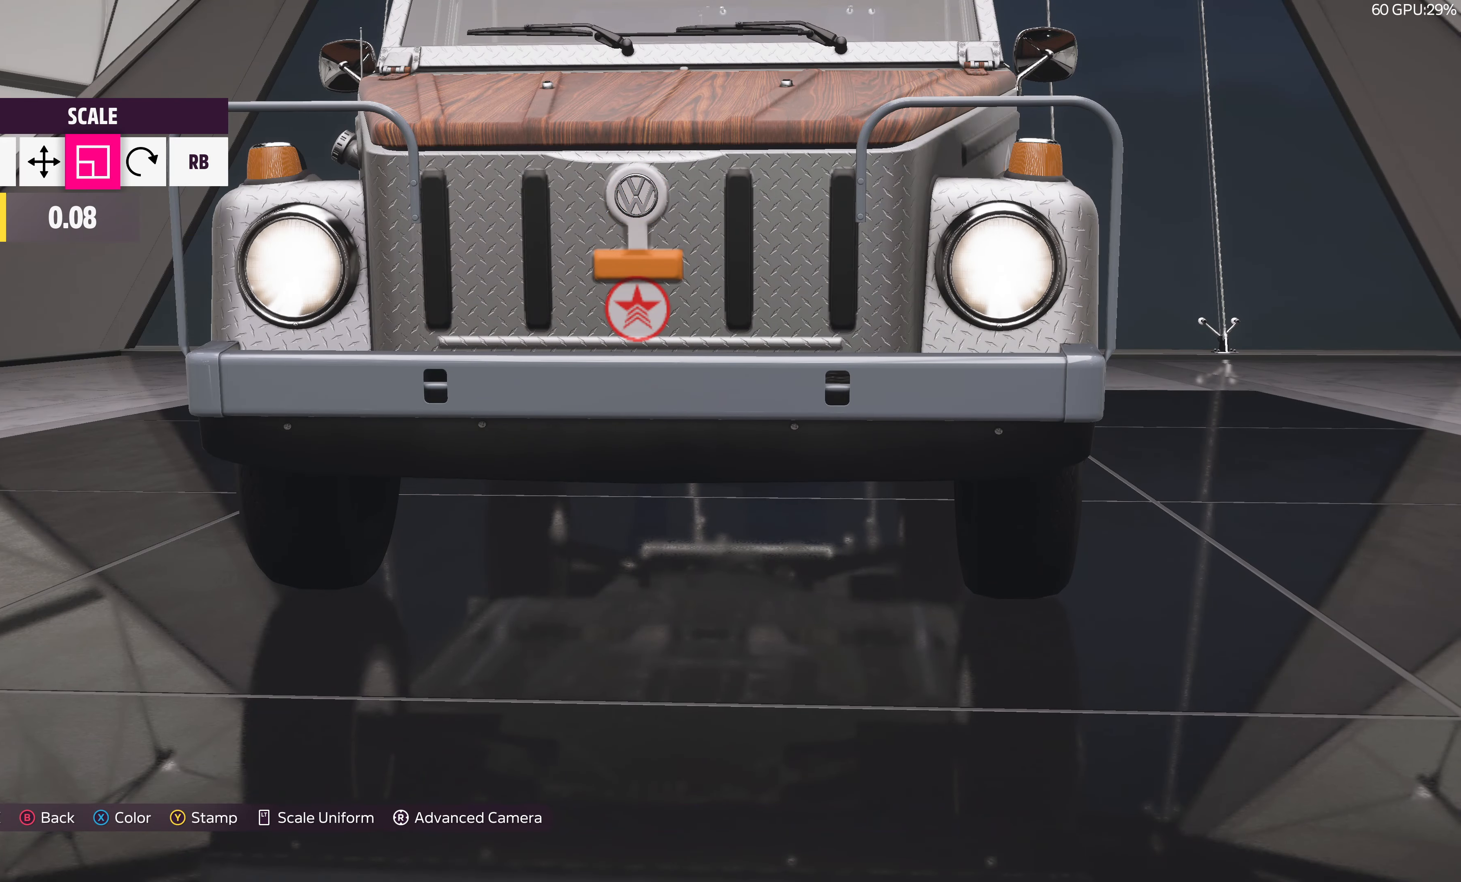
{"buttons": [], "left_stick": "center", "right_stick": "left", "events": [[33, "DPAD_LEFT", "down"], [133, "DPAD_LEFT", "up"], [433, "right_stick", "left"]]}
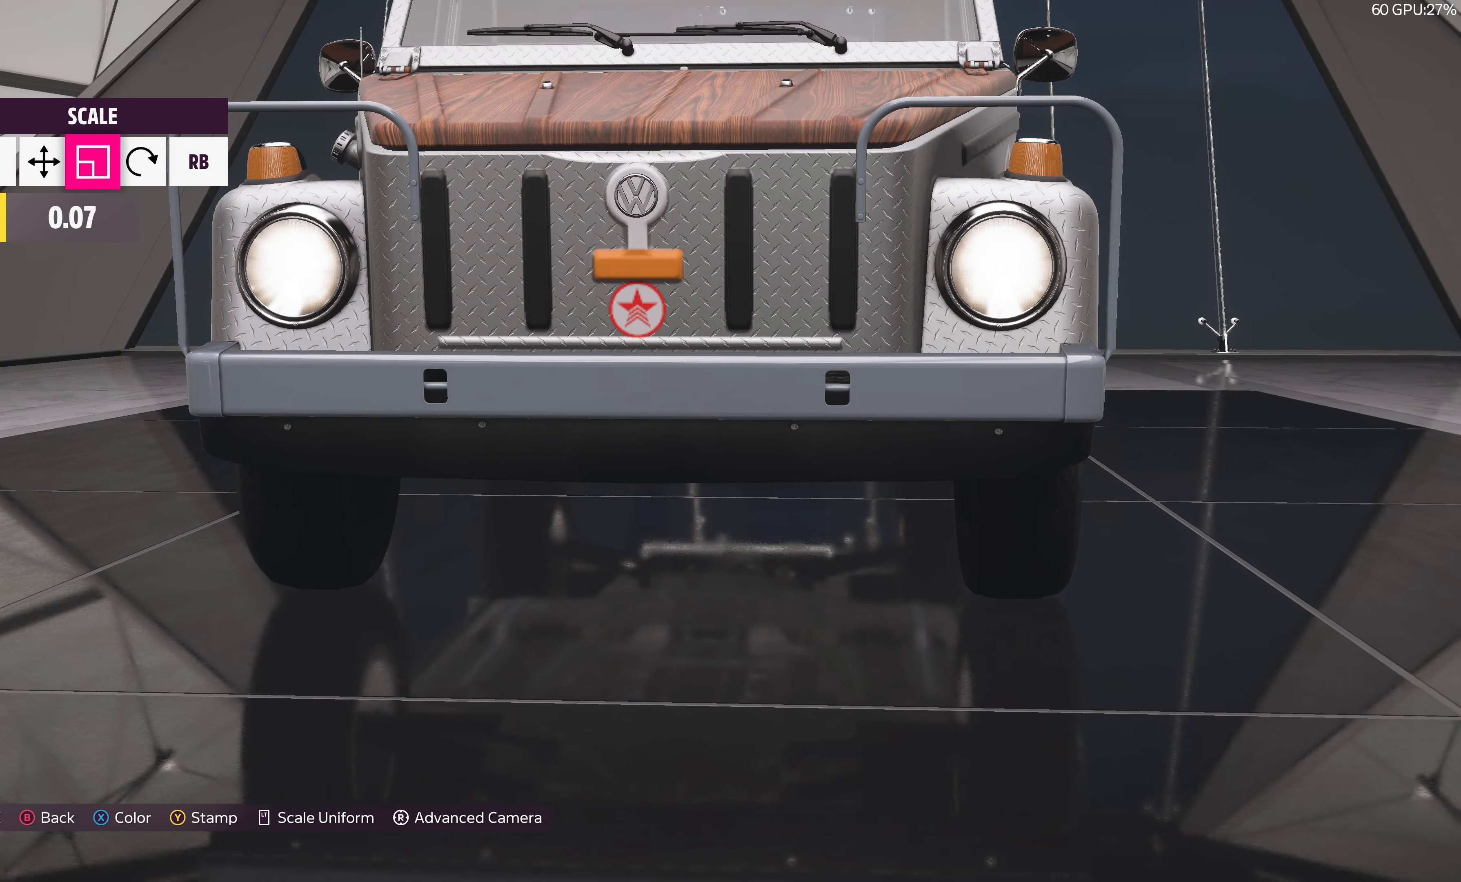
{"buttons": ["DPAD_LEFT"], "left_stick": "center", "right_stick": "center", "events": [[50, "right_stick", "center"], [116, "DPAD_LEFT", "down"], [233, "DPAD_LEFT", "up"], [450, "DPAD_LEFT", "down"]]}
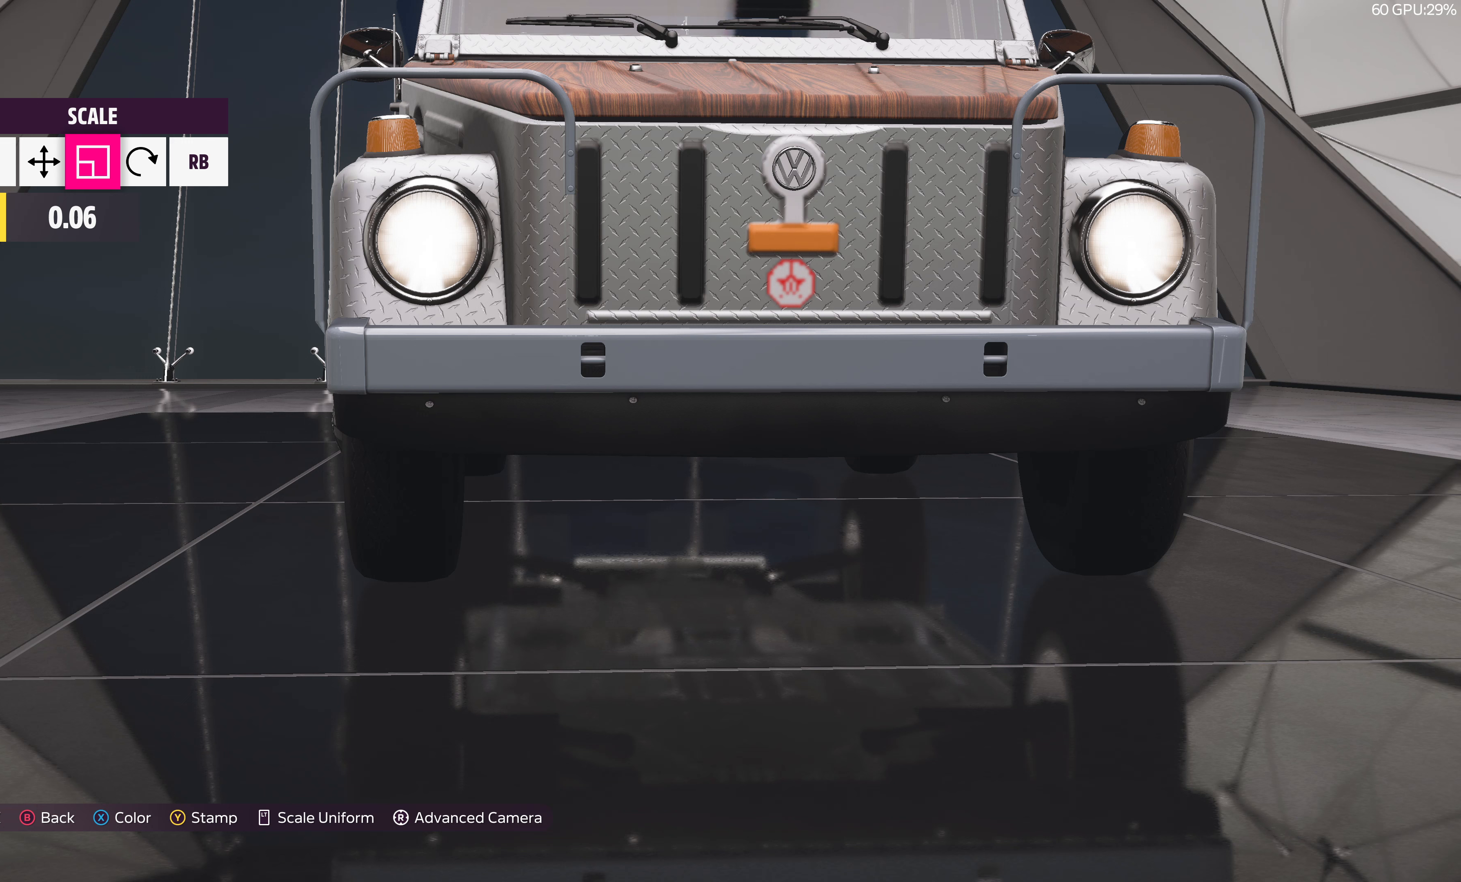
{"buttons": [], "left_stick": "center", "right_stick": "center", "events": [[50, "DPAD_LEFT", "up"], [383, "L1", "down"], [467, "L1", "up"]]}
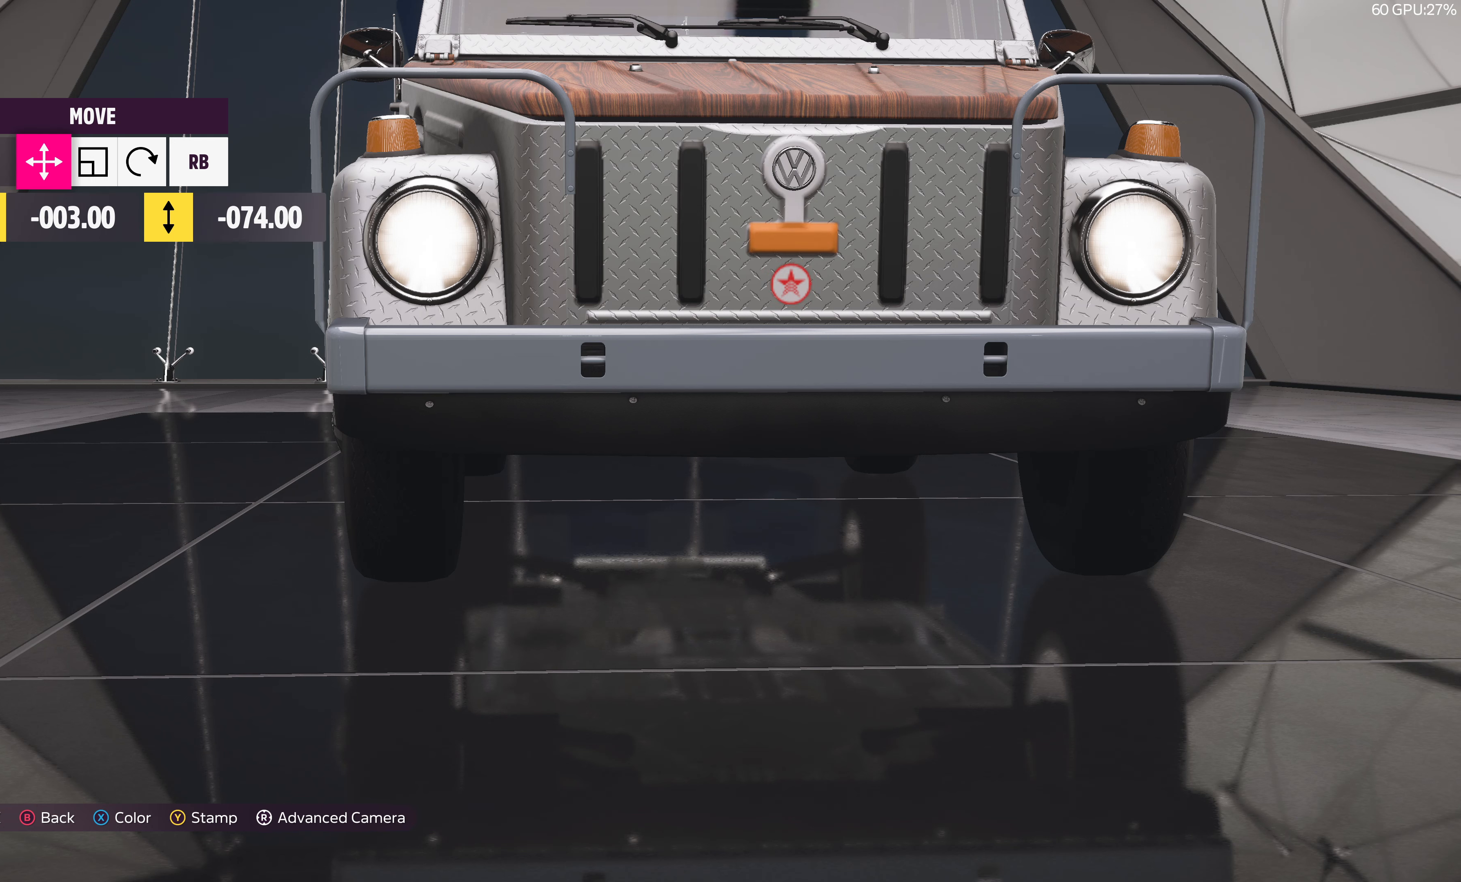
{"buttons": [], "left_stick": "center", "right_stick": "center", "events": [[67, "L1", "down"], [167, "L1", "up"], [300, "DPAD_UP", "down"], [417, "DPAD_UP", "up"]]}
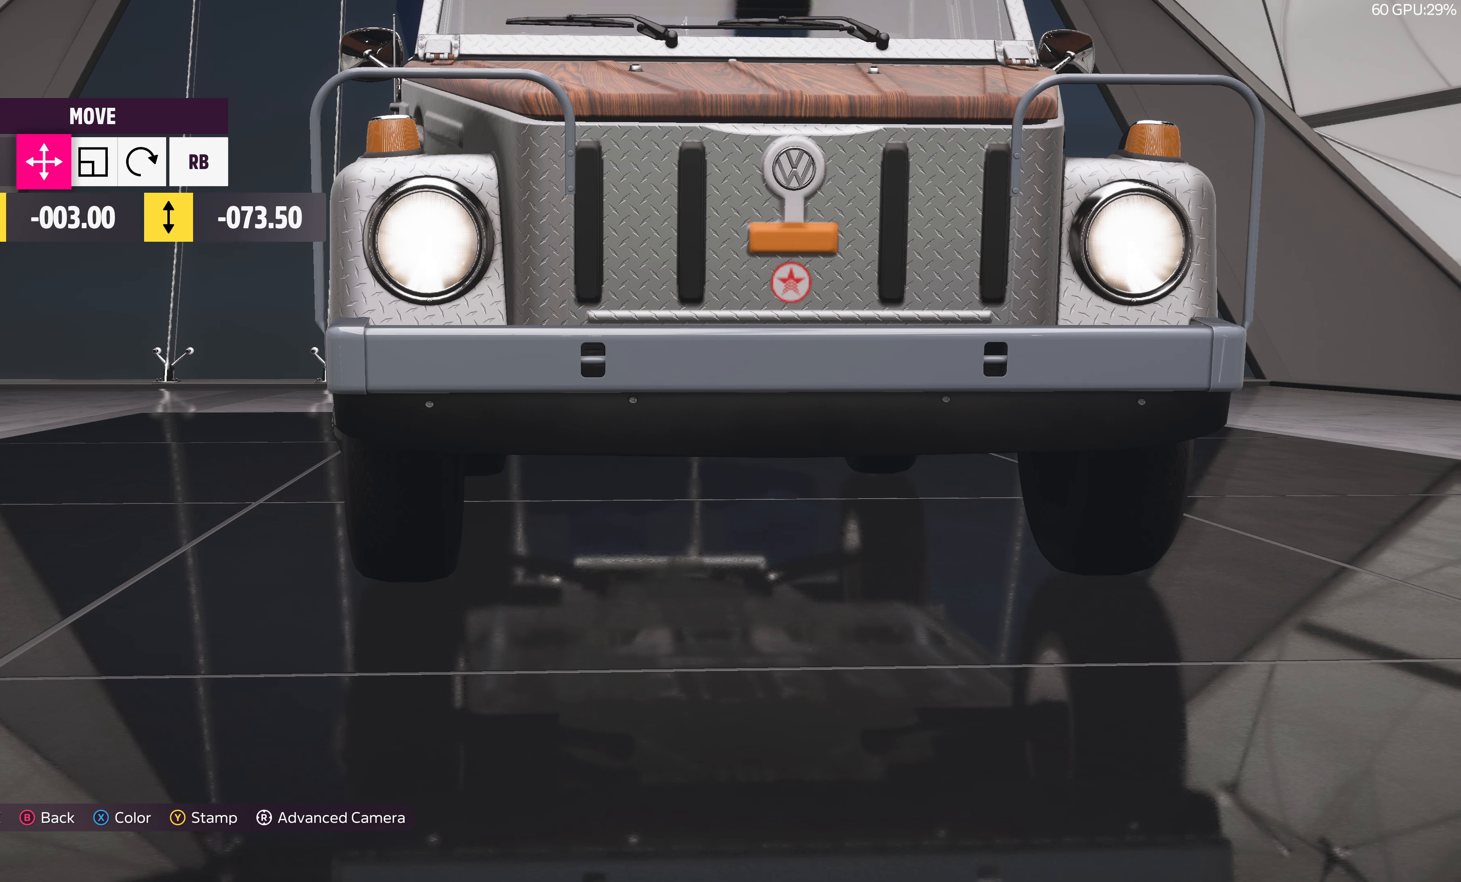
{"buttons": [], "left_stick": "up", "right_stick": "center", "events": [[200, "left_stick", "up"]]}
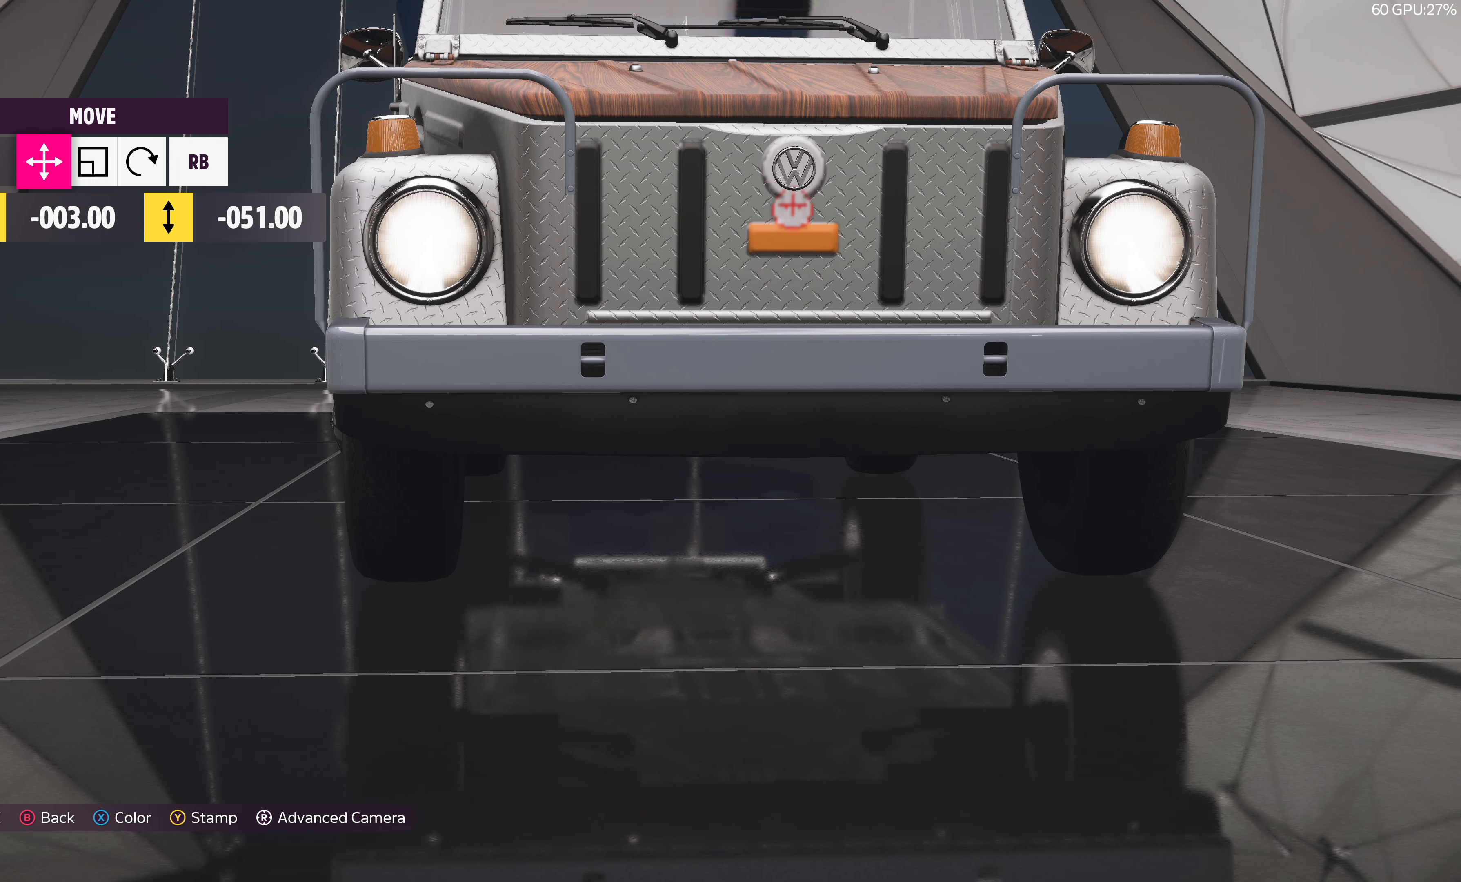
{"buttons": [], "left_stick": "center", "right_stick": "center", "events": [[317, "left_stick", "center"]]}
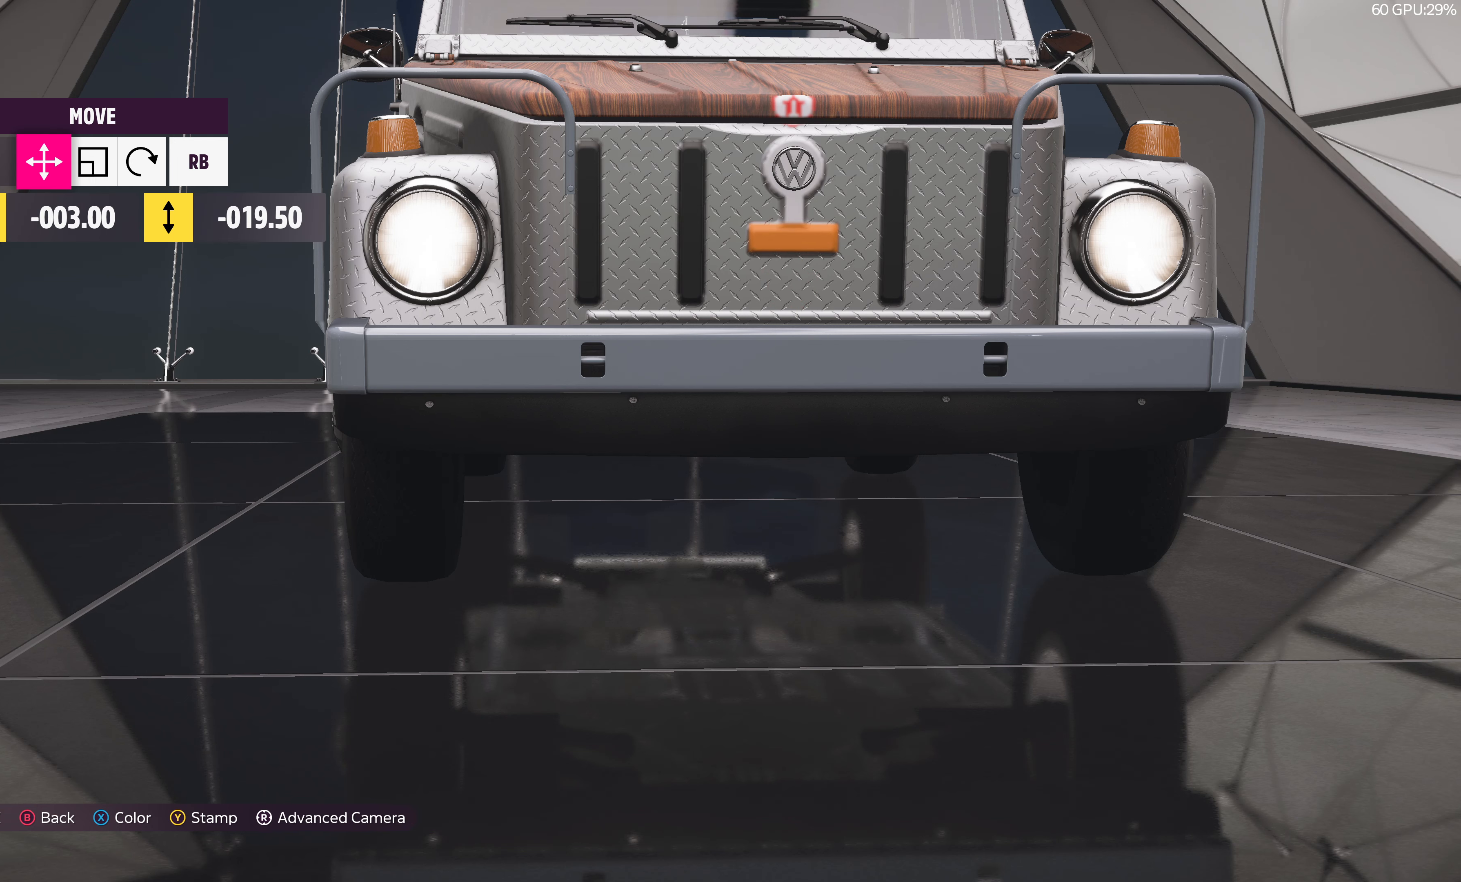
{"buttons": ["DPAD_LEFT"], "left_stick": "center", "right_stick": "center", "events": [[300, "R1", "down"], [367, "R1", "up"], [467, "DPAD_LEFT", "down"]]}
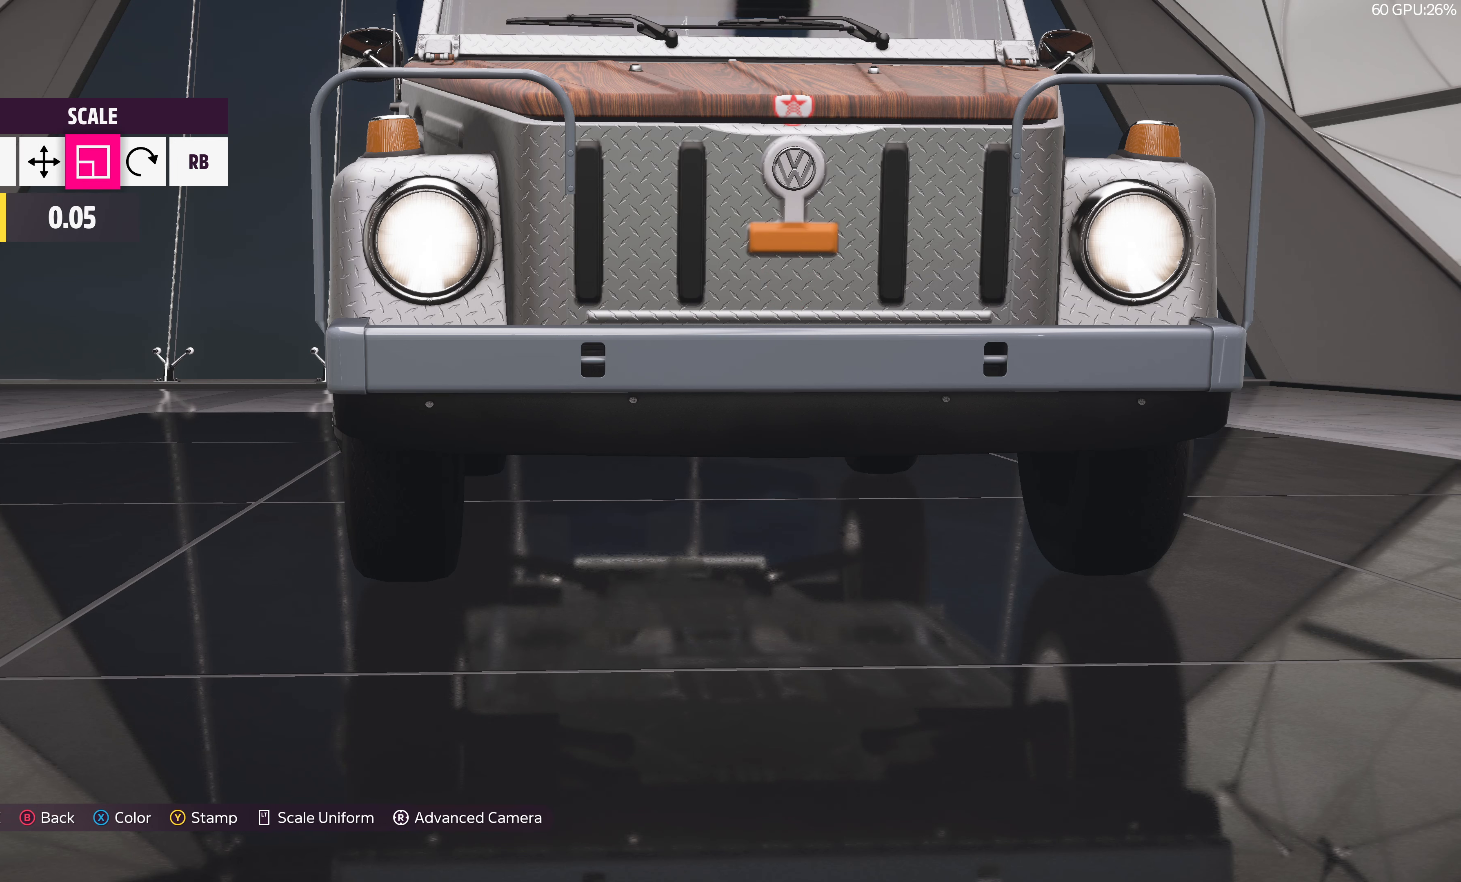
{"buttons": [], "left_stick": "center", "right_stick": "center", "events": [[67, "DPAD_LEFT", "up"], [250, "DPAD_LEFT", "down"], [350, "DPAD_LEFT", "up"]]}
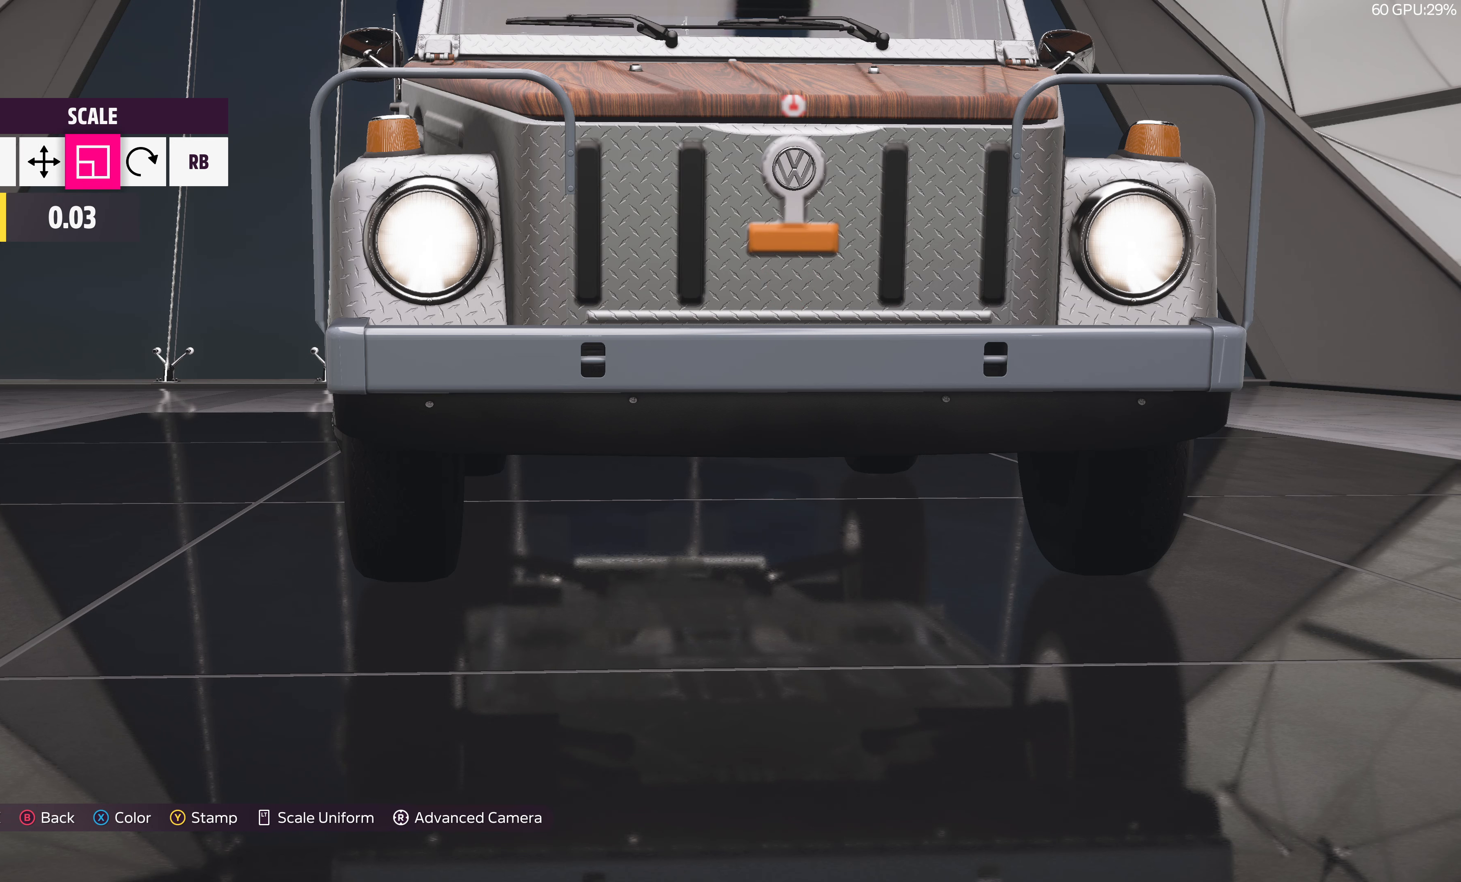
{"buttons": [], "left_stick": "center", "right_stick": "center", "events": []}
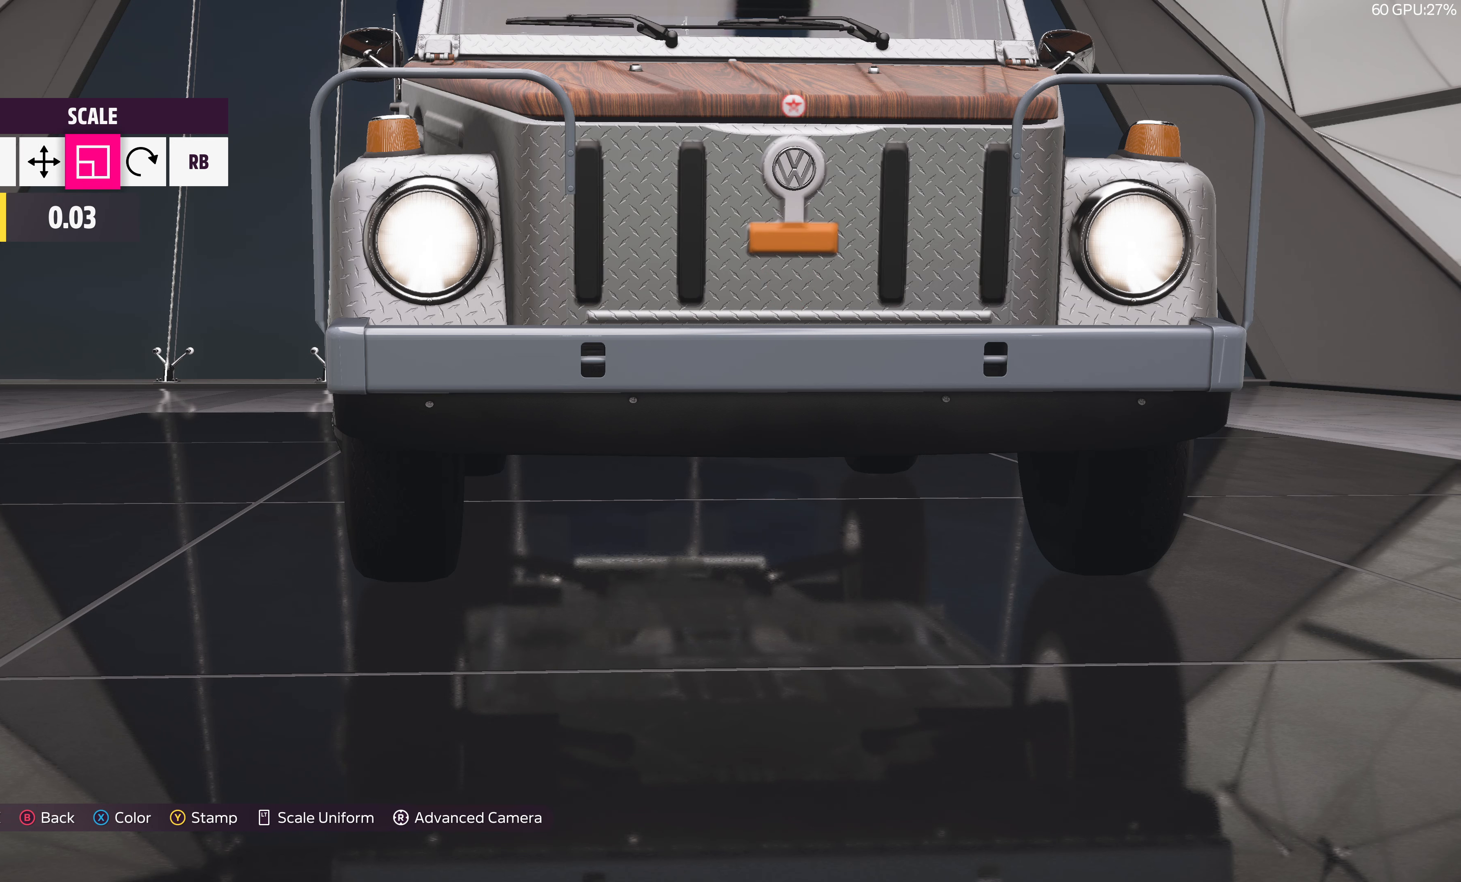
{"buttons": [], "left_stick": "center", "right_stick": "center", "events": [[67, "DPAD_LEFT", "down"], [183, "DPAD_LEFT", "up"]]}
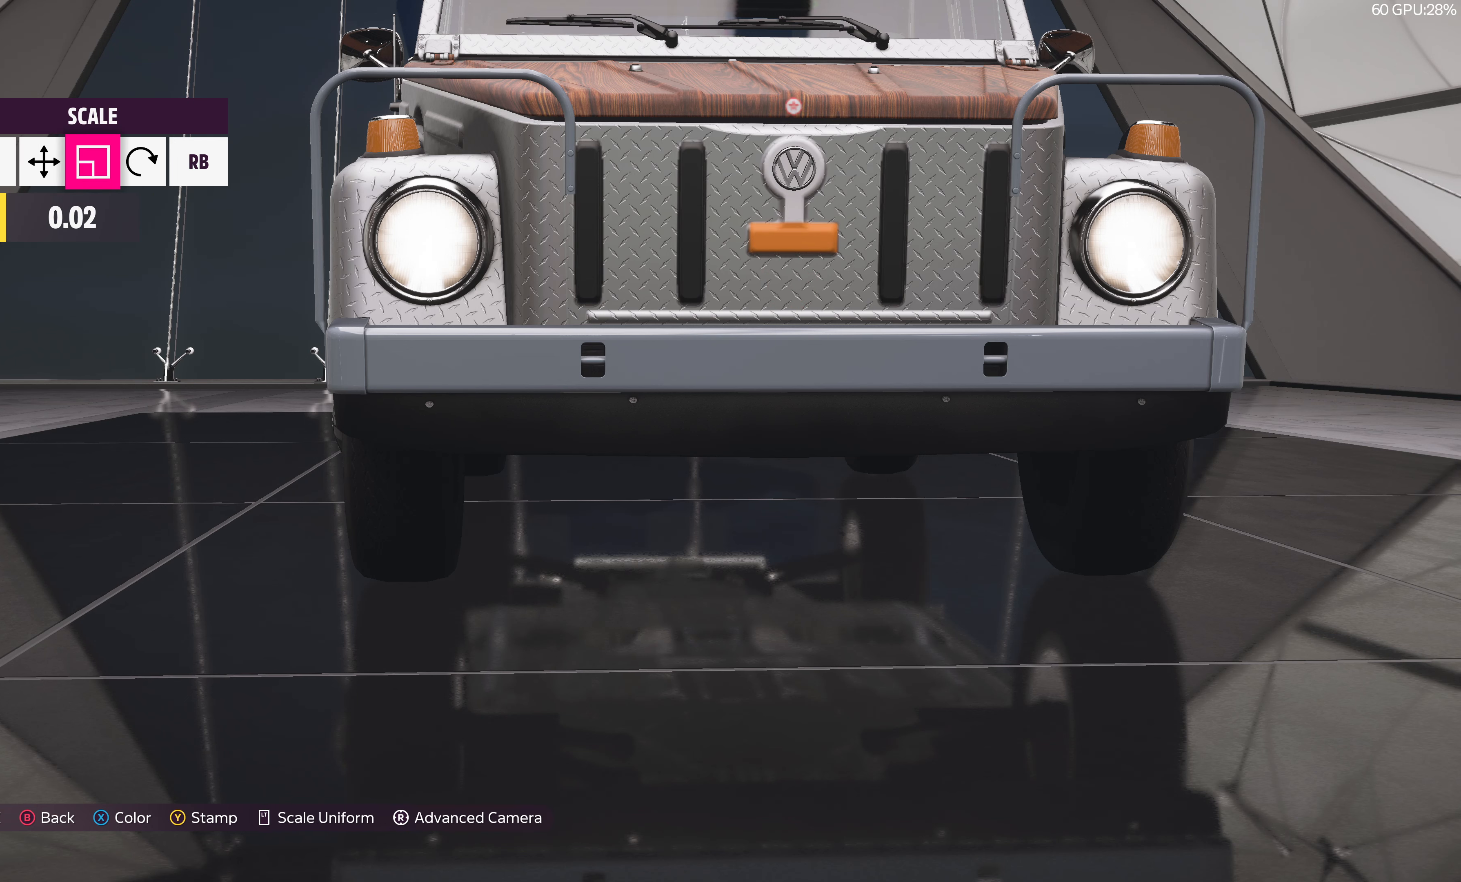
{"buttons": ["L1"], "left_stick": "center", "right_stick": "center", "events": [[250, "L1", "down"], [367, "L1", "up"], [450, "L1", "down"]]}
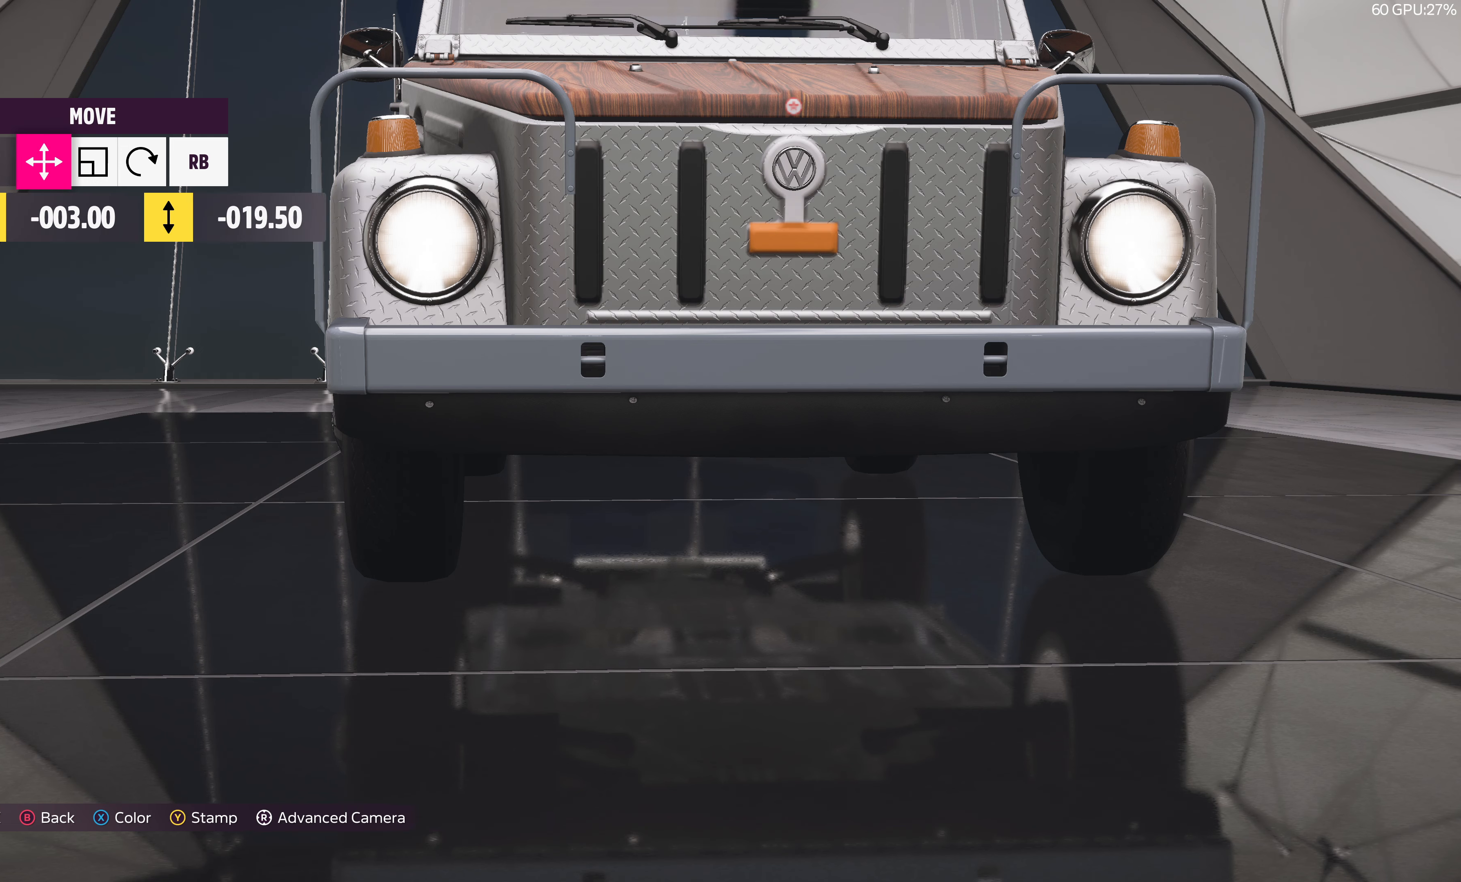
{"buttons": [], "left_stick": "center", "right_stick": "center", "events": [[50, "L1", "up"], [150, "DPAD_UP", "down"], [250, "DPAD_UP", "up"]]}
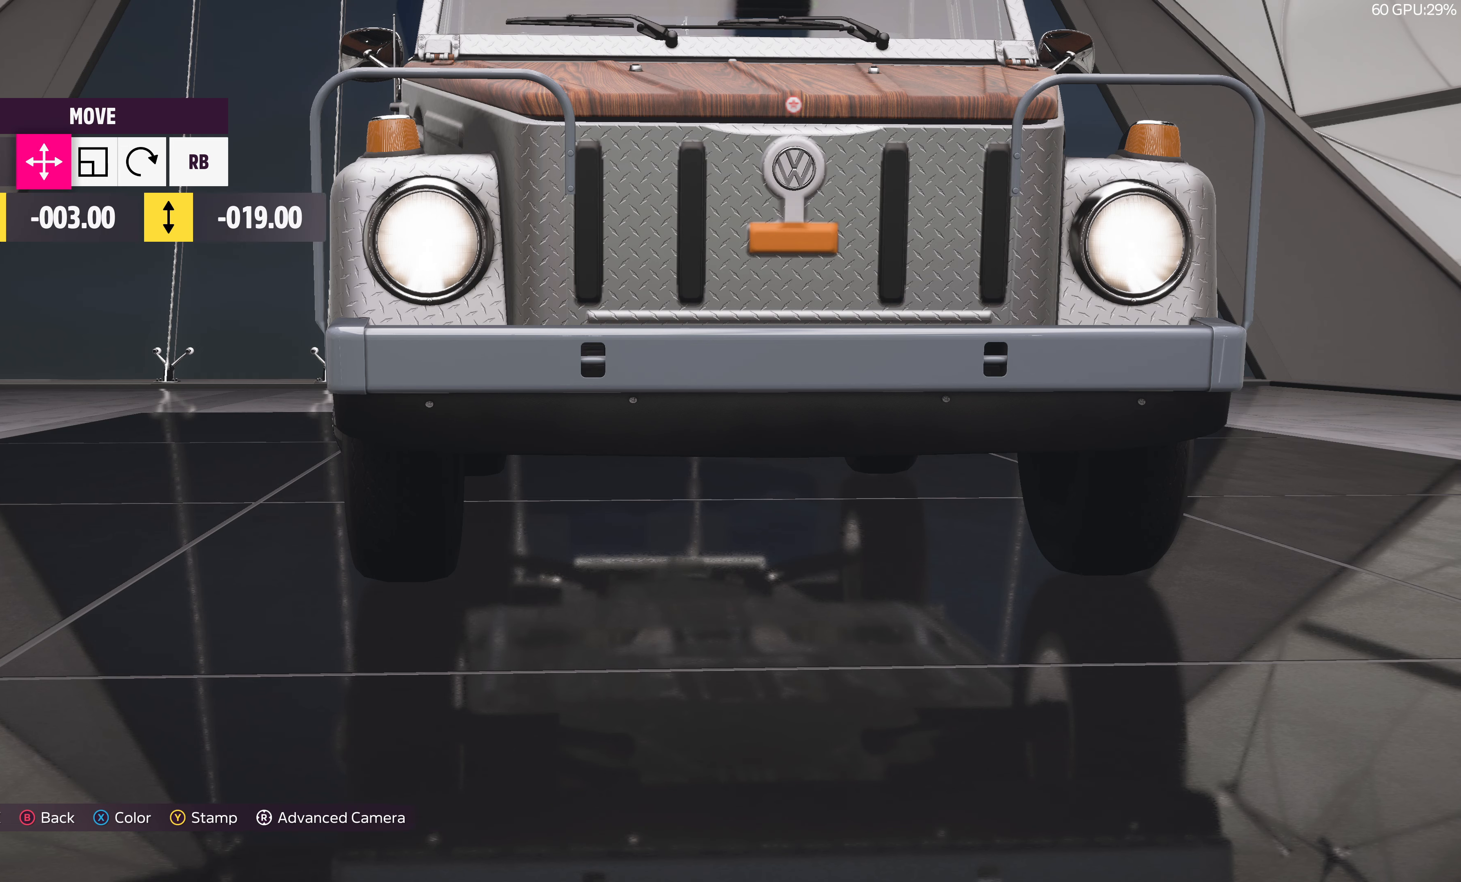
{"buttons": [], "left_stick": "center", "right_stick": "right", "events": [[400, "right_stick", "right"]]}
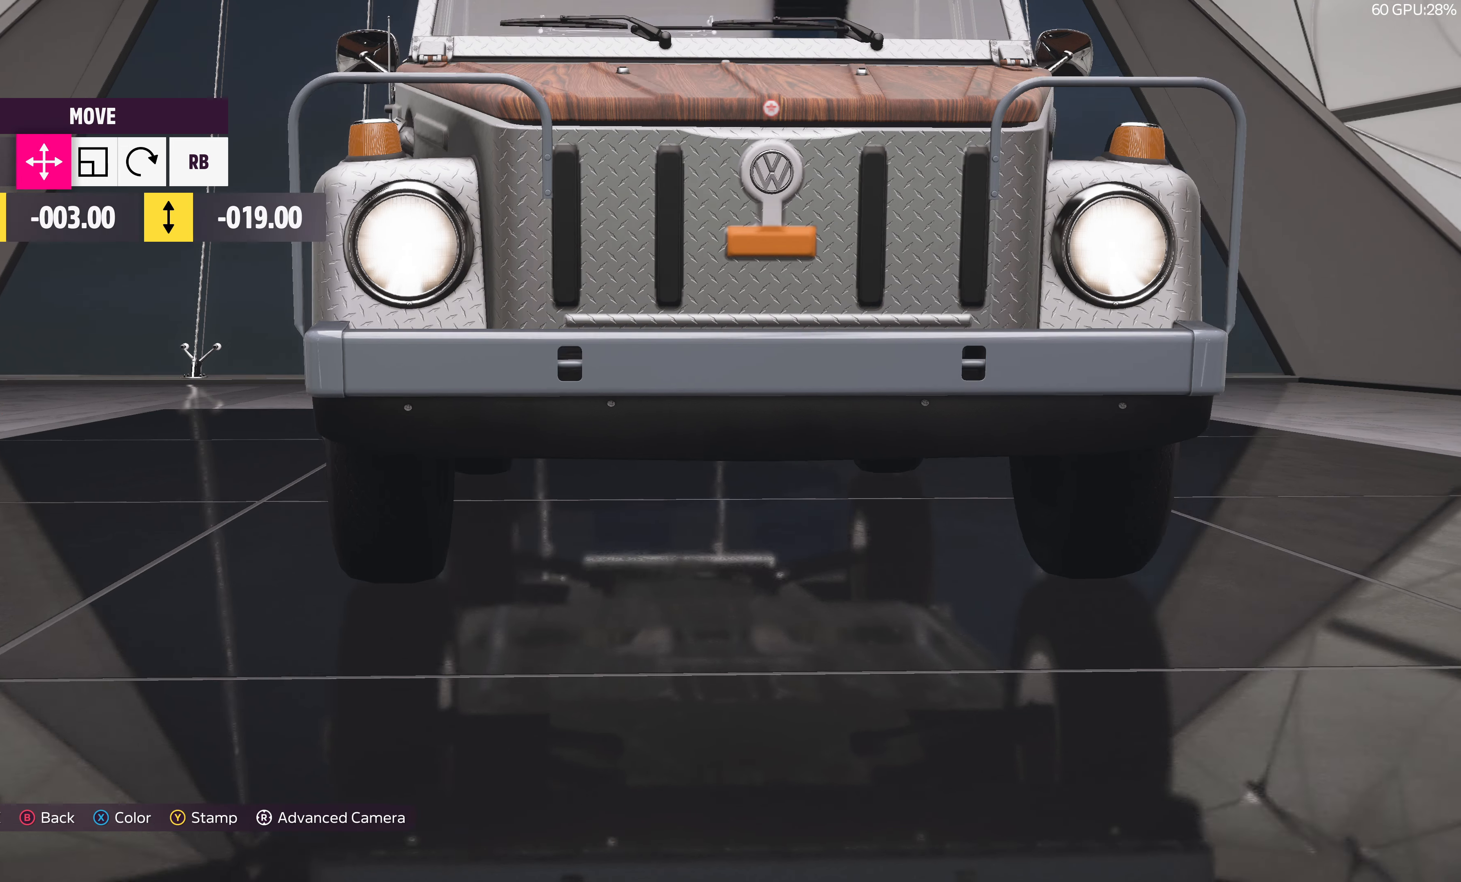
{"buttons": [], "left_stick": "center", "right_stick": "up", "events": [[34, "right_stick", "center"], [467, "right_stick", "up"]]}
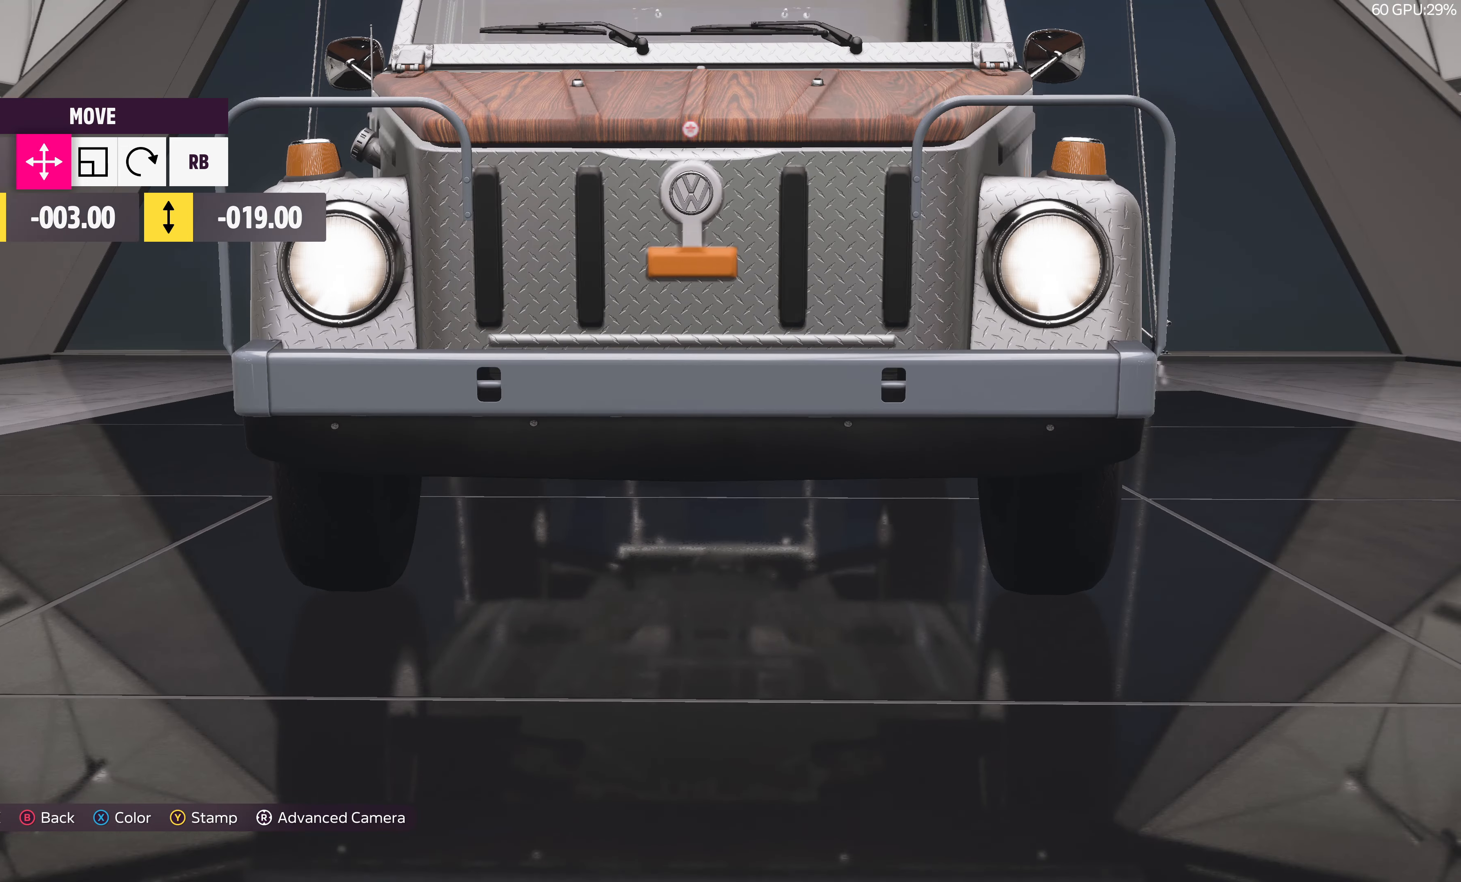
{"buttons": [], "left_stick": "center", "right_stick": "center", "events": [[117, "right_stick", "center"]]}
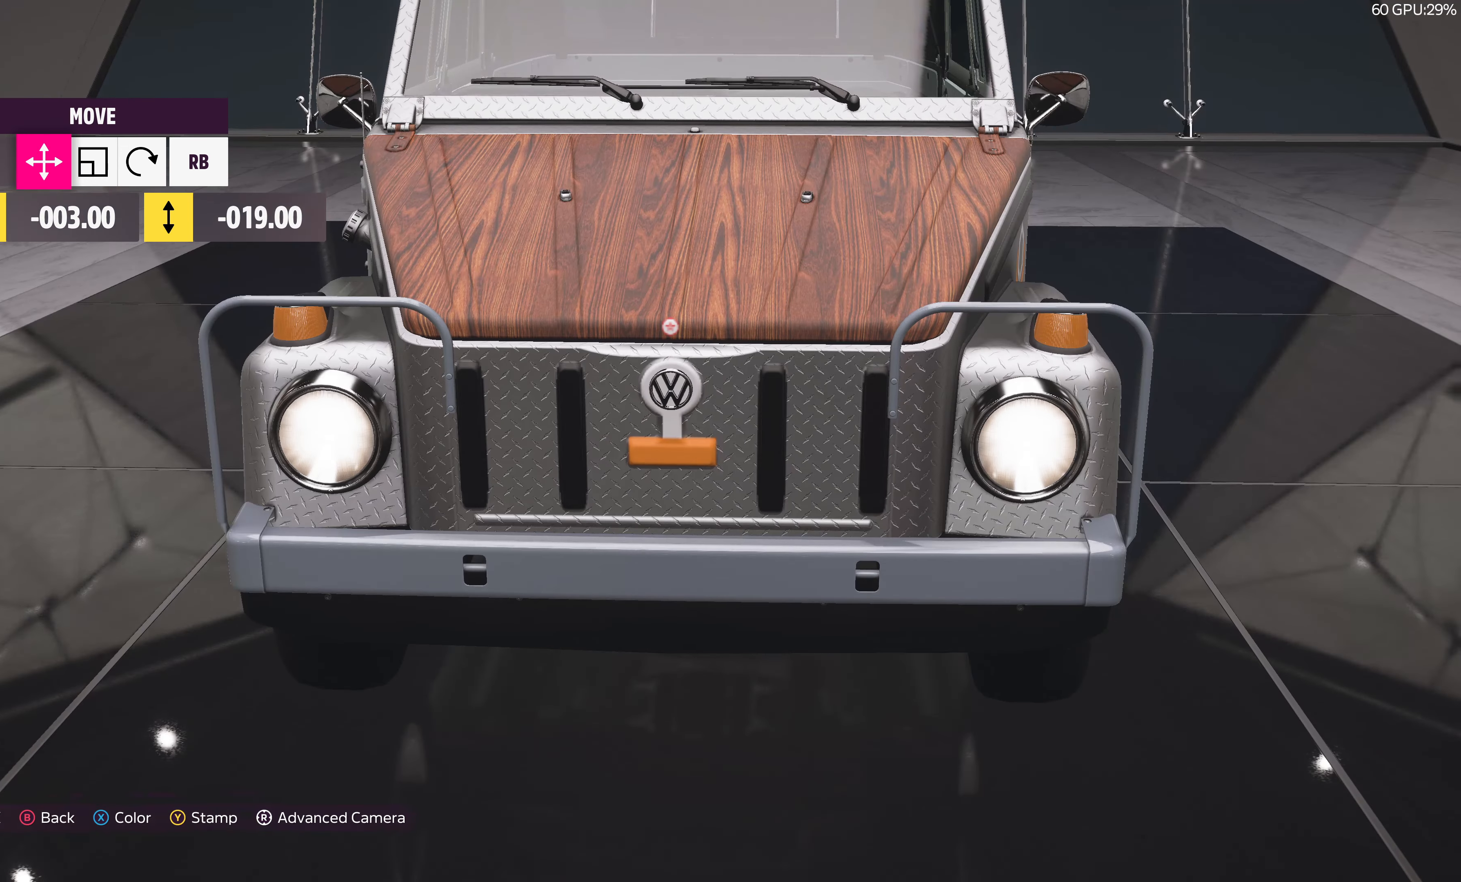
{"buttons": [], "left_stick": "center", "right_stick": "center", "events": []}
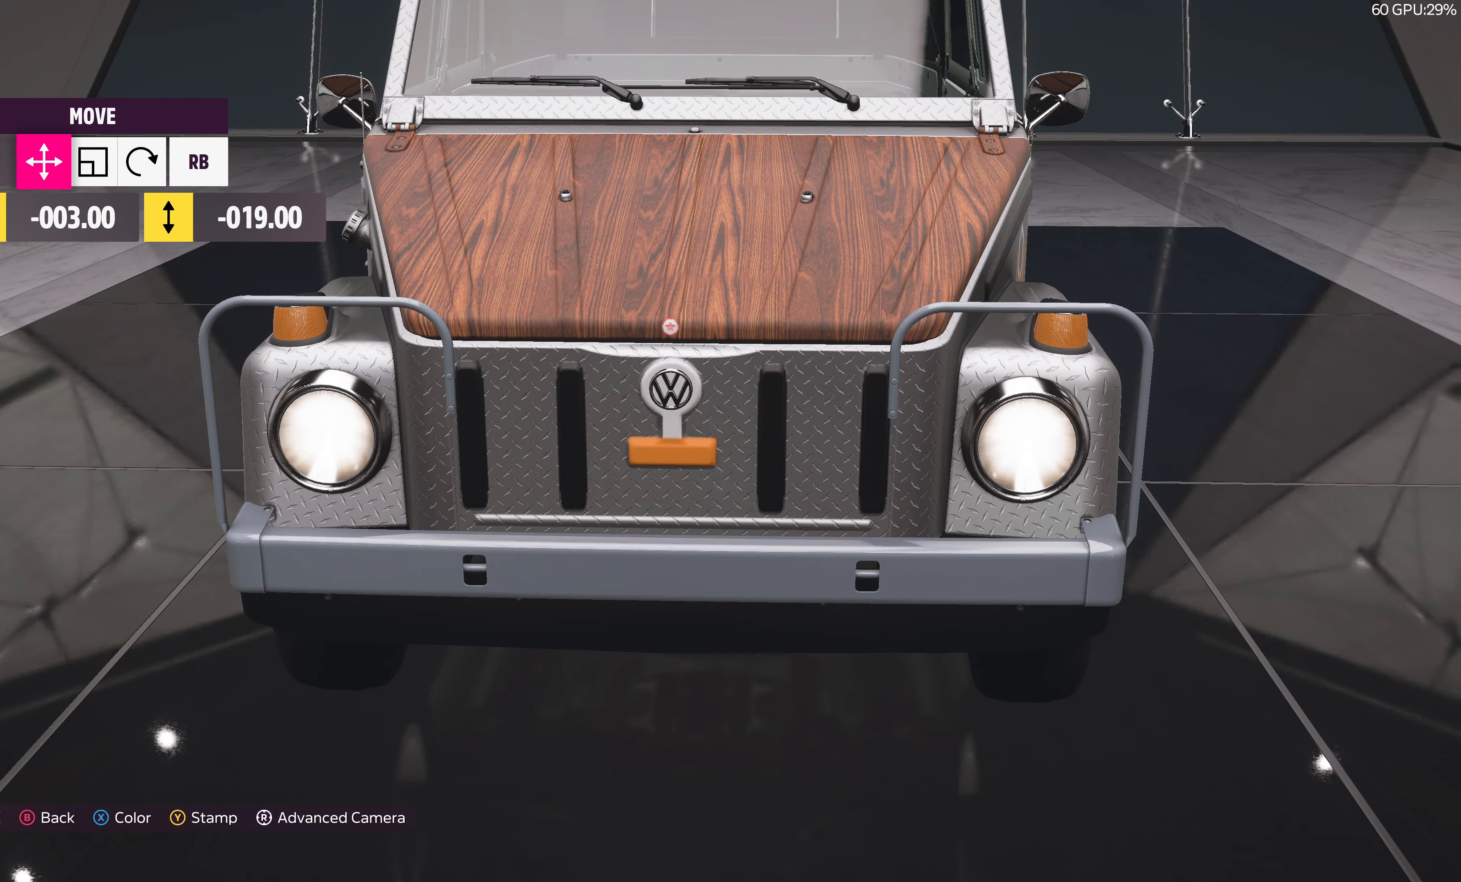
{"buttons": [], "left_stick": "center", "right_stick": "center", "events": [[300, "DPAD_RIGHT", "down"], [384, "DPAD_RIGHT", "up"]]}